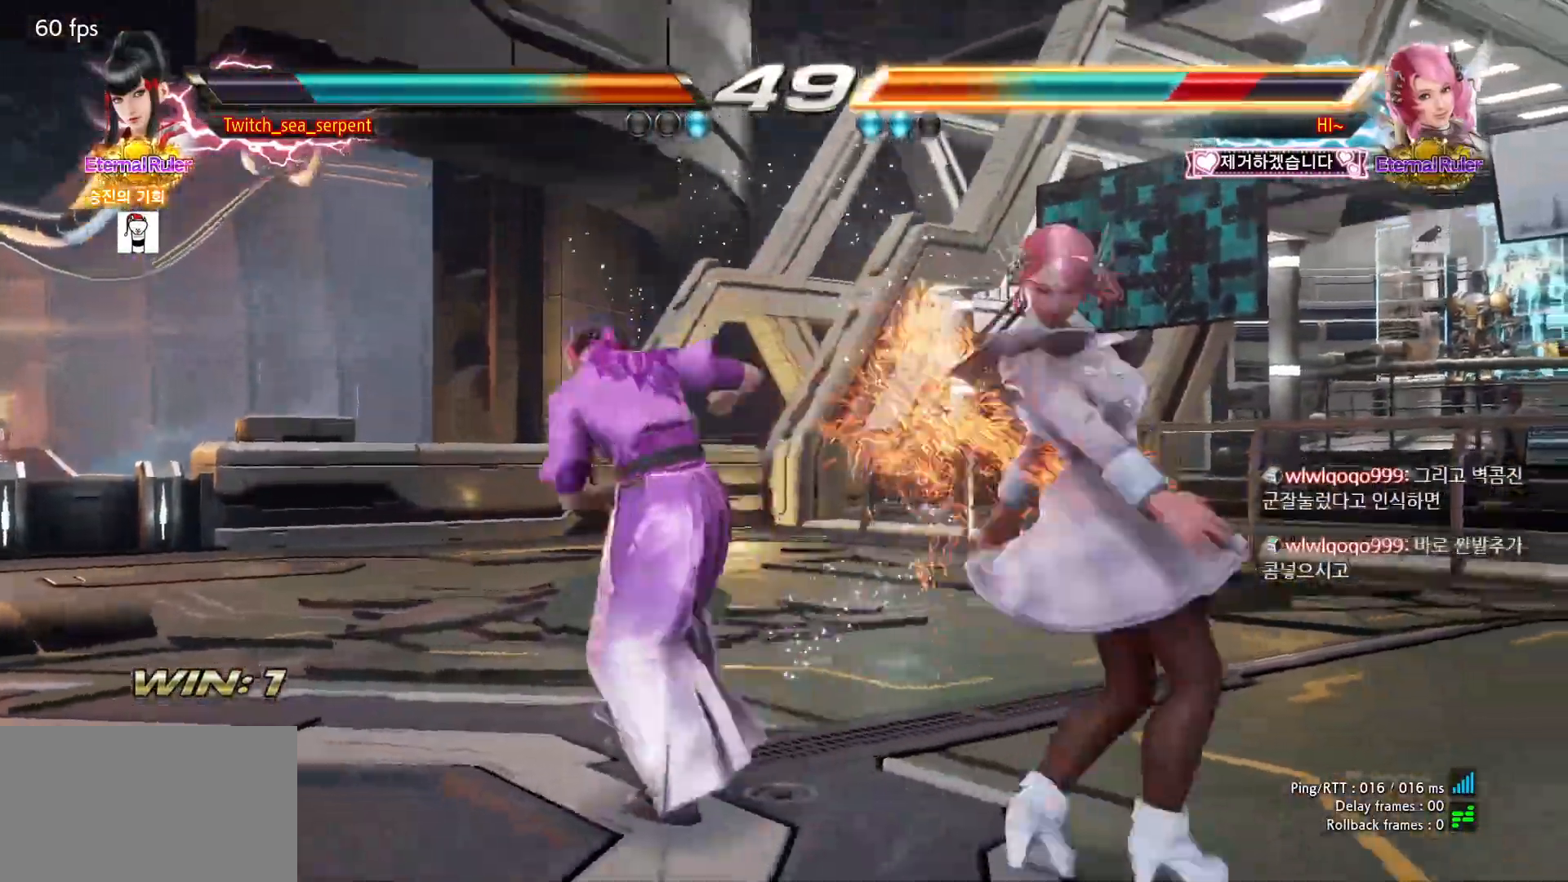
Gameplay with a controller (arcade stick); each line is a JSON object with the inputs held at the frame after it. "events" lists button and stick changes between this image and that frame as [ms after this image, input, new state], when the widget could be followed in between. Not read: L3 R3.
{"buttons": [], "left_stick": "center", "events": [[267, "CIRCLE", "up"], [283, "left_stick", "right"], [333, "left_stick", "center"], [400, "left_stick", "right"], [500, "left_stick", "center"]]}
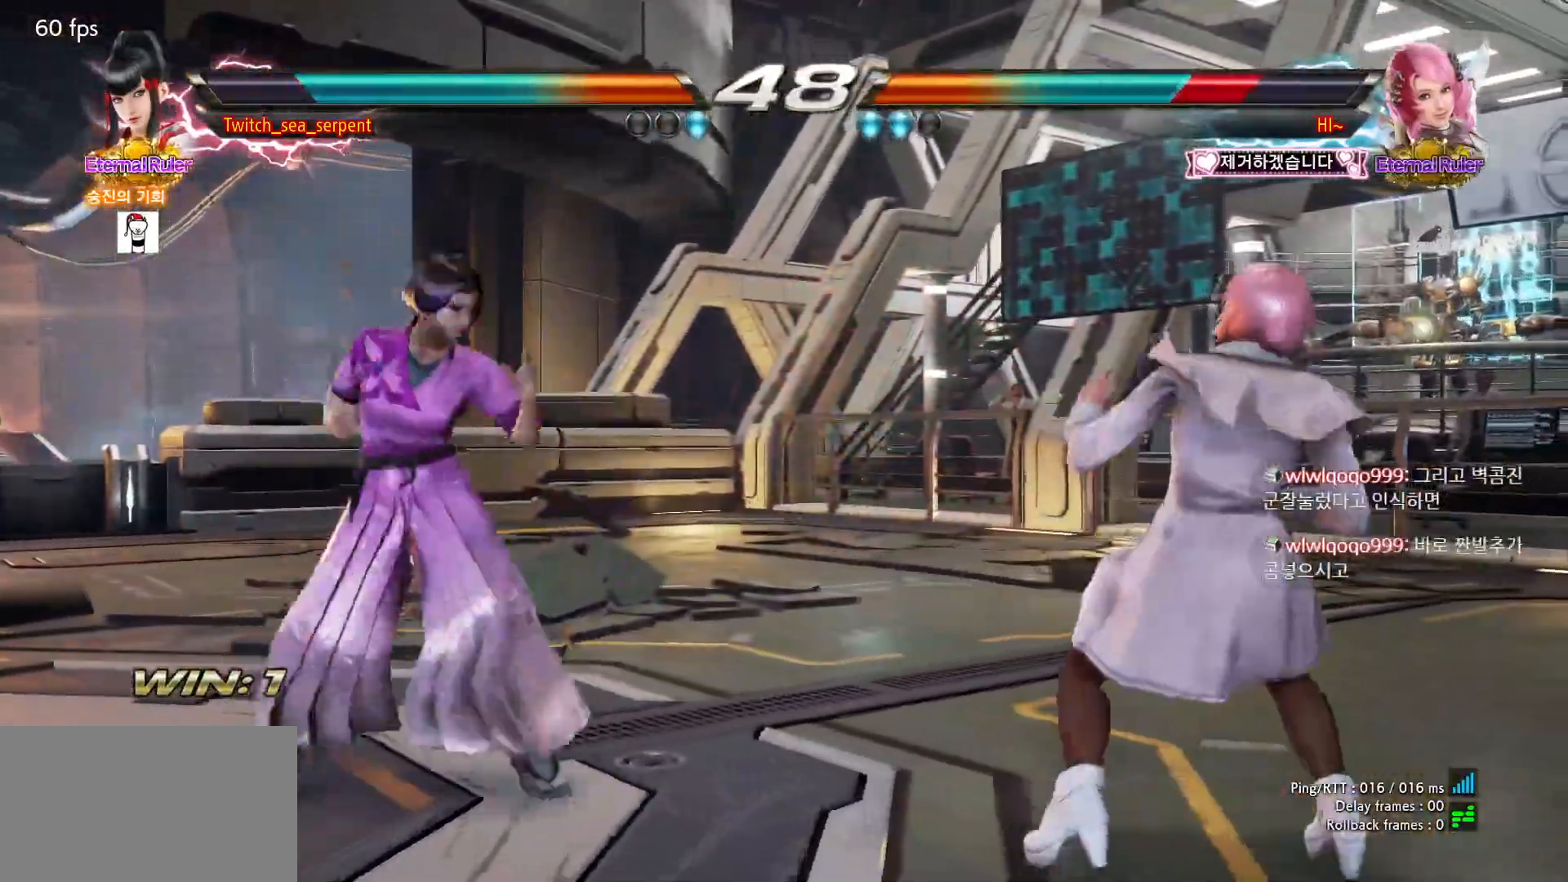
{"buttons": [], "left_stick": "left", "events": [[67, "left_stick", "left"]]}
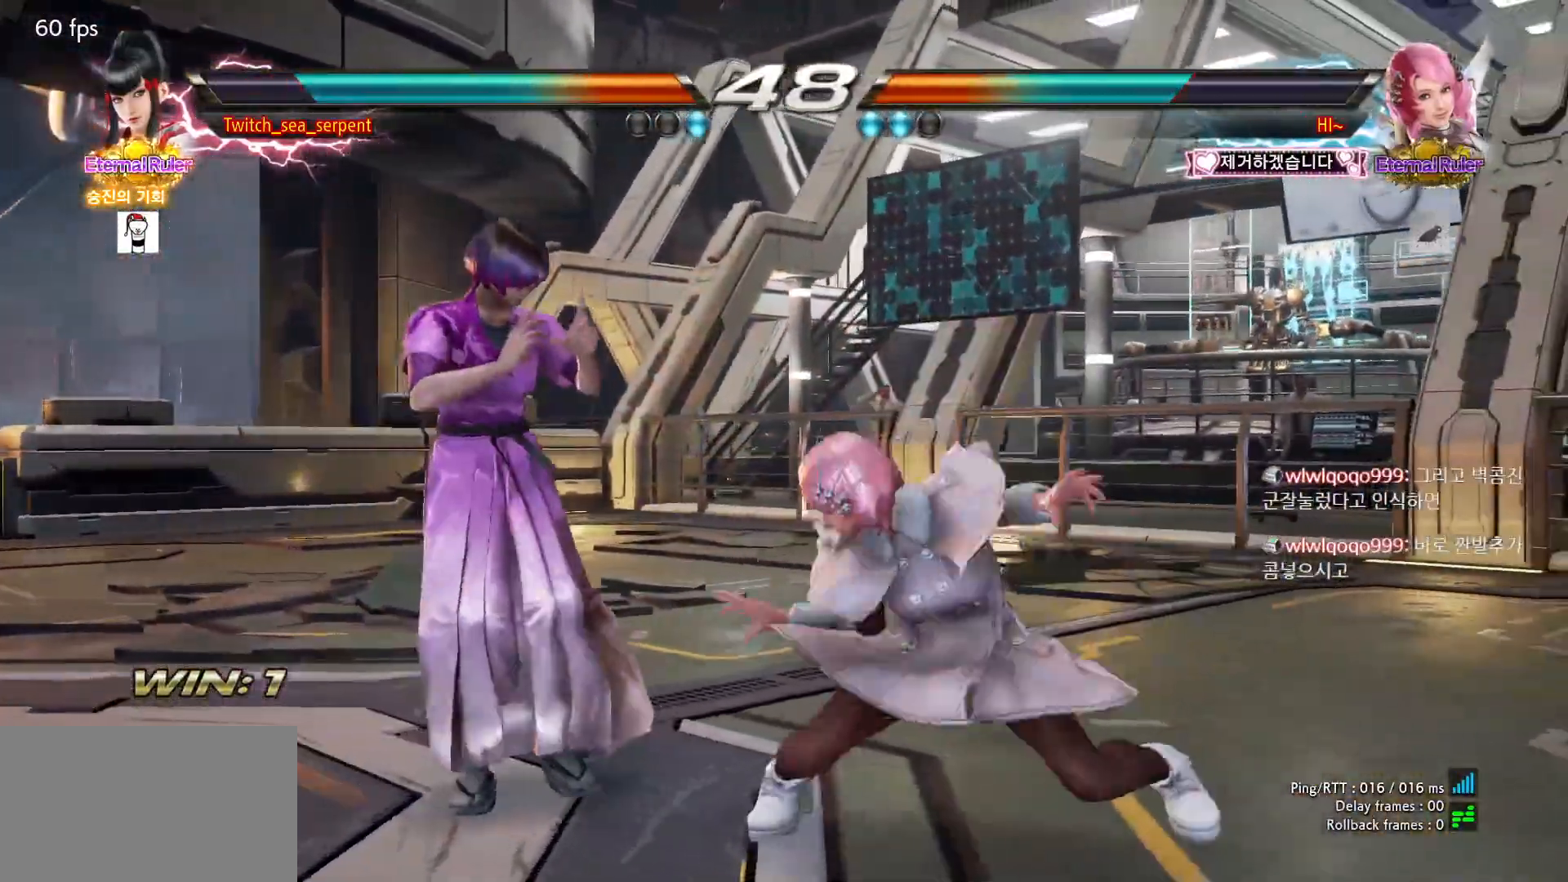
{"buttons": [], "left_stick": "center", "events": [[500, "left_stick", "center"]]}
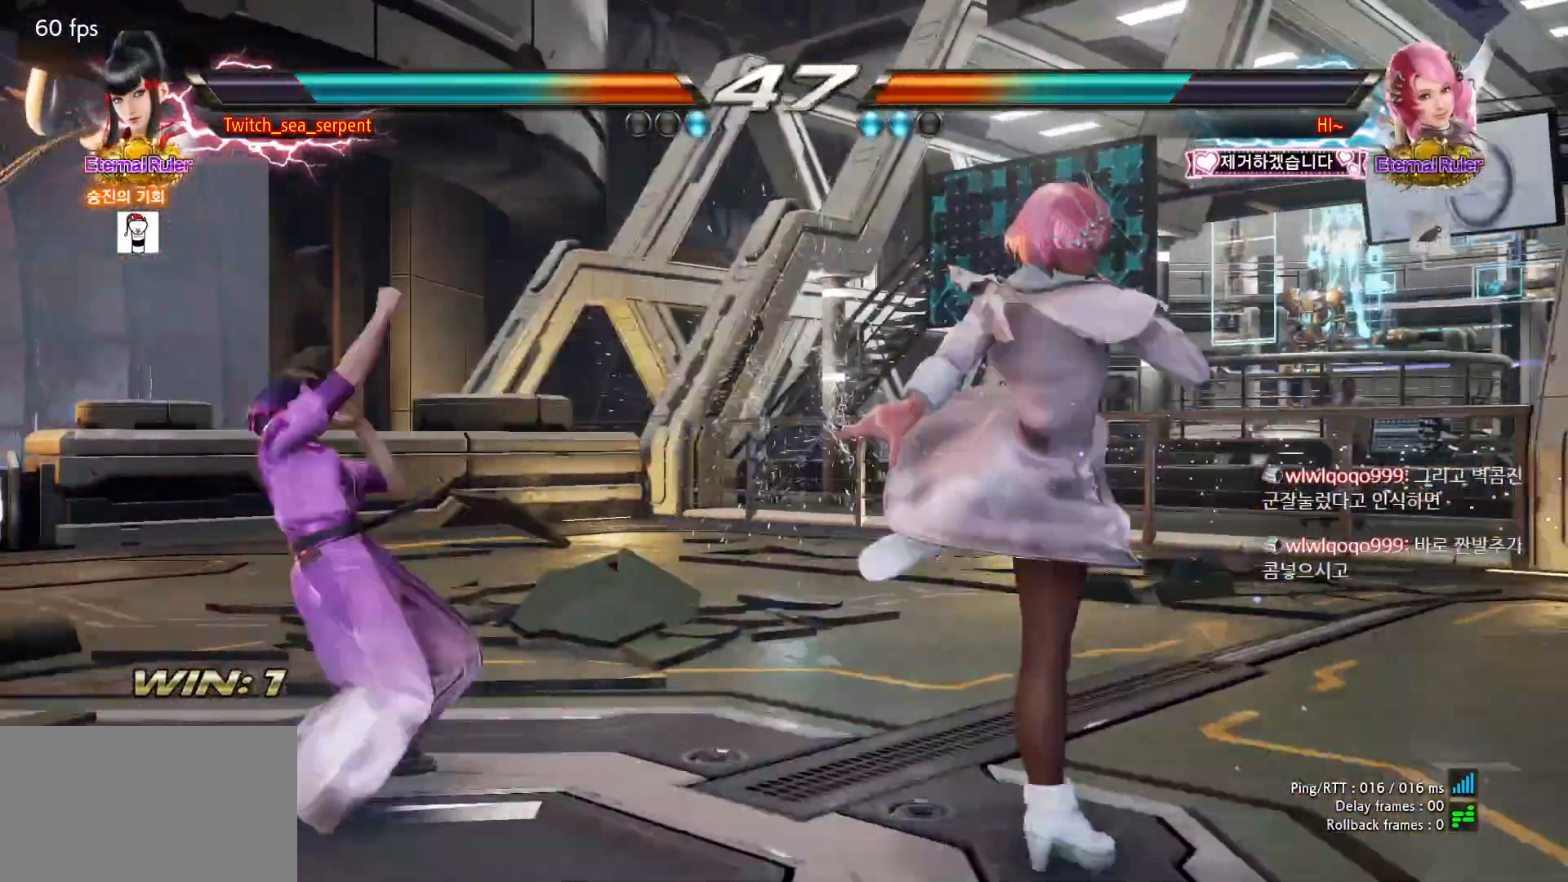
{"buttons": [], "left_stick": "left", "events": [[50, "left_stick", "down-right"], [100, "SQUARE", "down"], [117, "SQUARE", "up"], [167, "left_stick", "center"], [250, "left_stick", "left"]]}
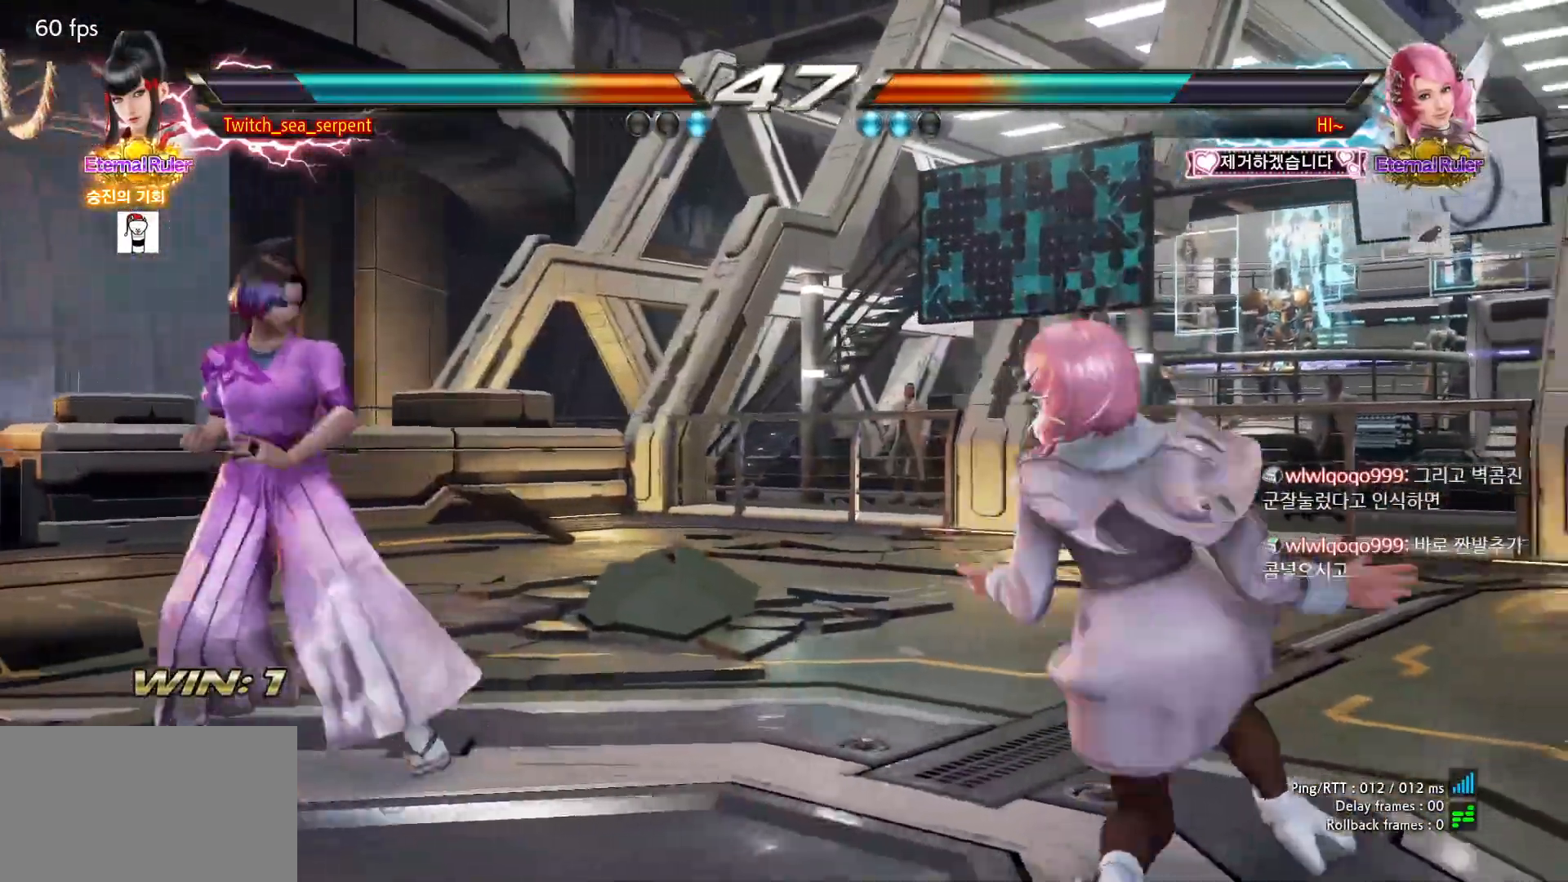
{"buttons": [], "left_stick": "left", "events": [[317, "left_stick", "down"], [383, "left_stick", "center"], [483, "left_stick", "left"]]}
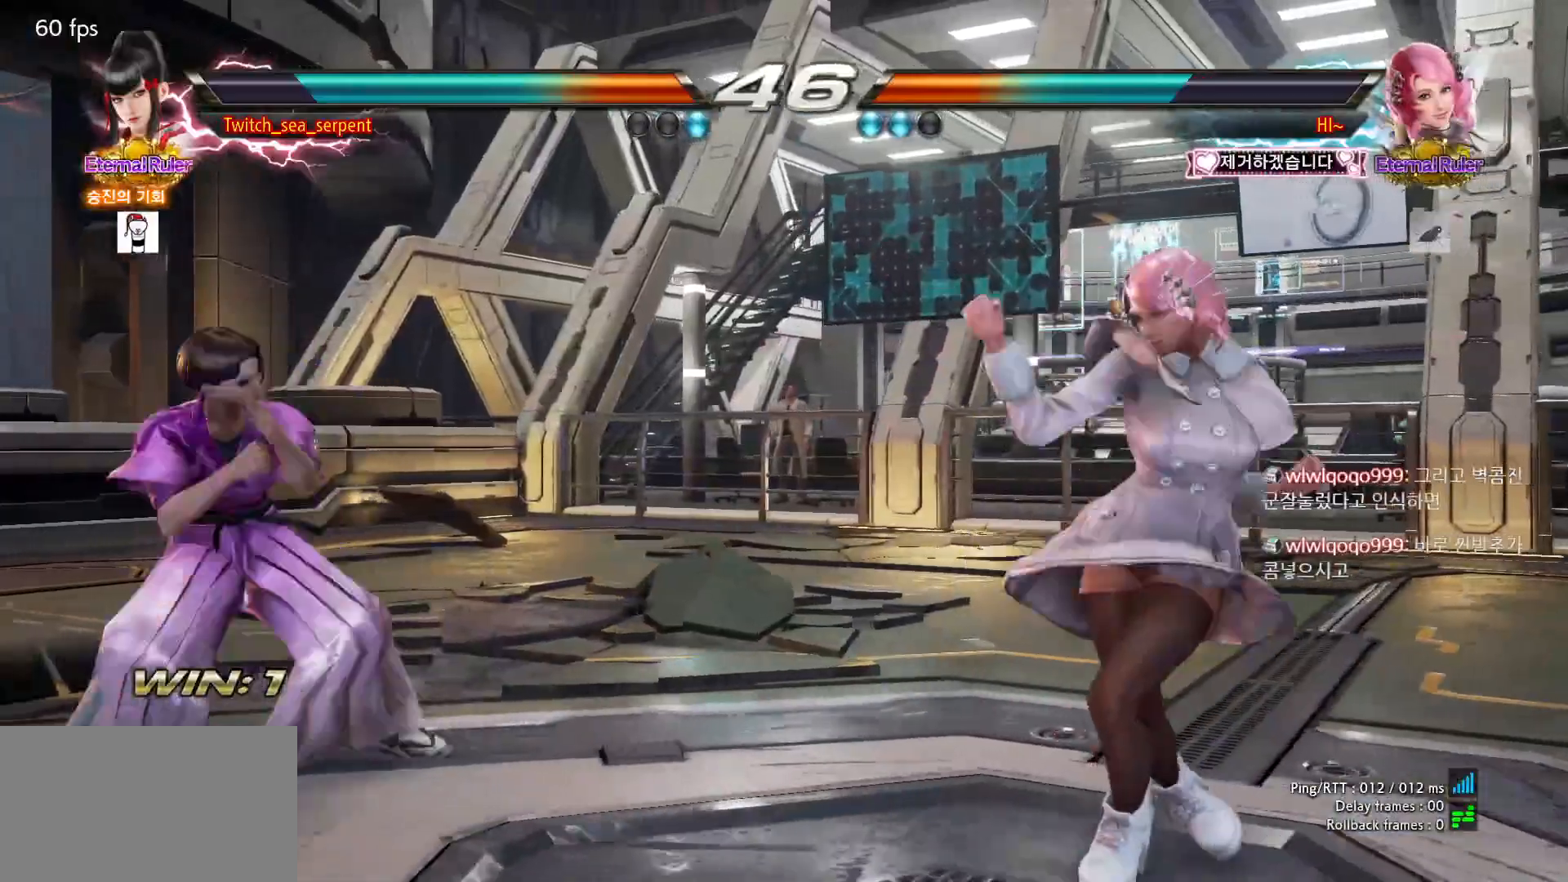
{"buttons": [], "left_stick": "center", "events": [[67, "left_stick", "center"], [150, "left_stick", "right"], [200, "left_stick", "center"], [283, "left_stick", "right"], [333, "left_stick", "center"], [400, "left_stick", "right"], [433, "TRIANGLE", "down"], [450, "left_stick", "center"], [483, "TRIANGLE", "up"]]}
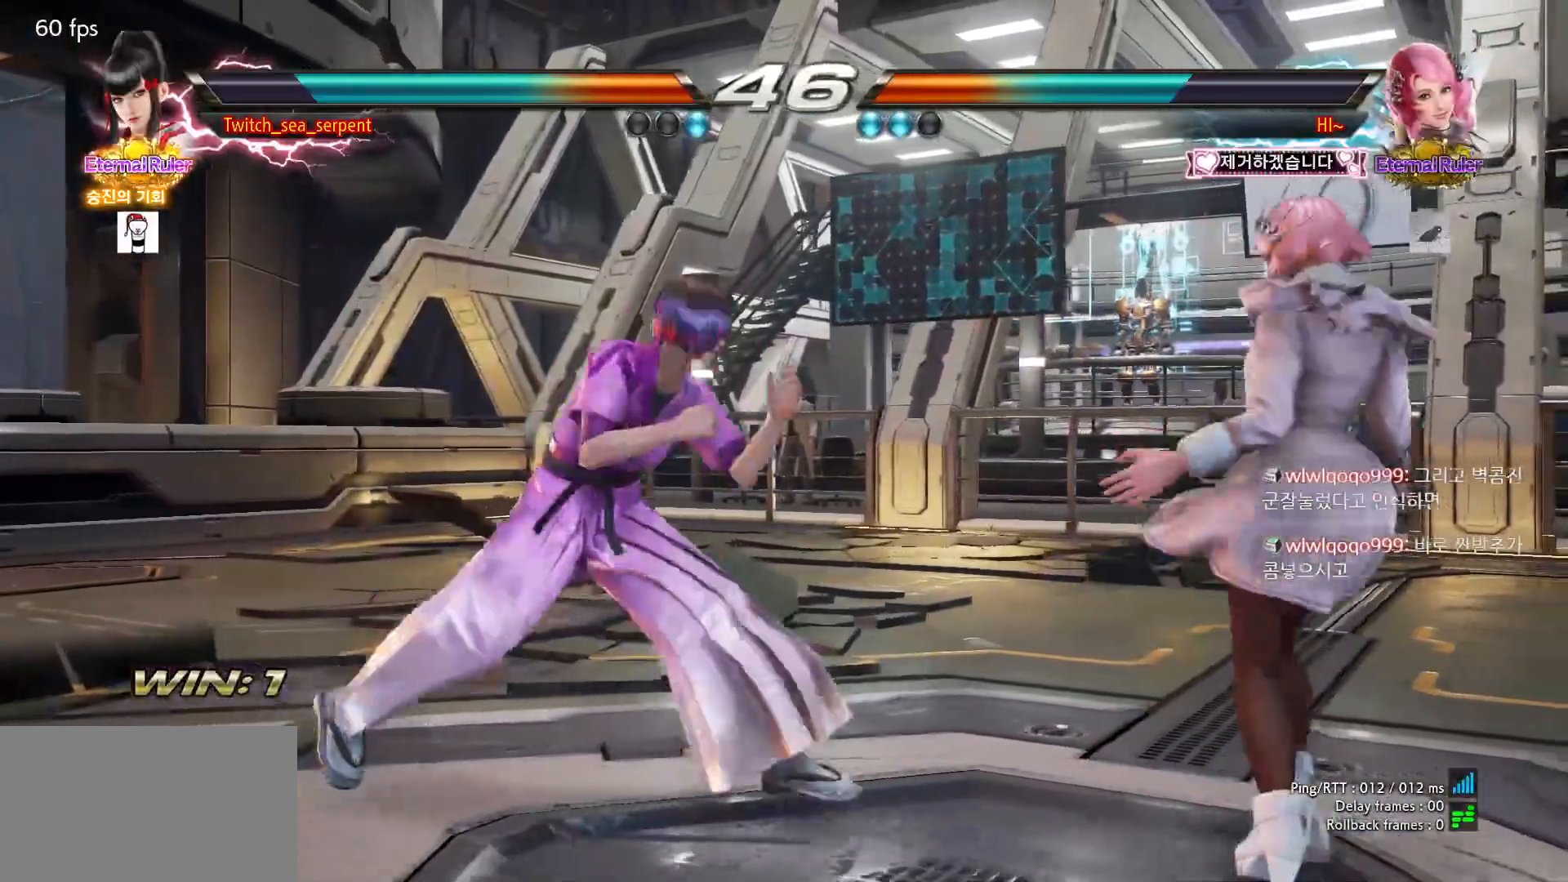
{"buttons": [], "left_stick": "center", "events": []}
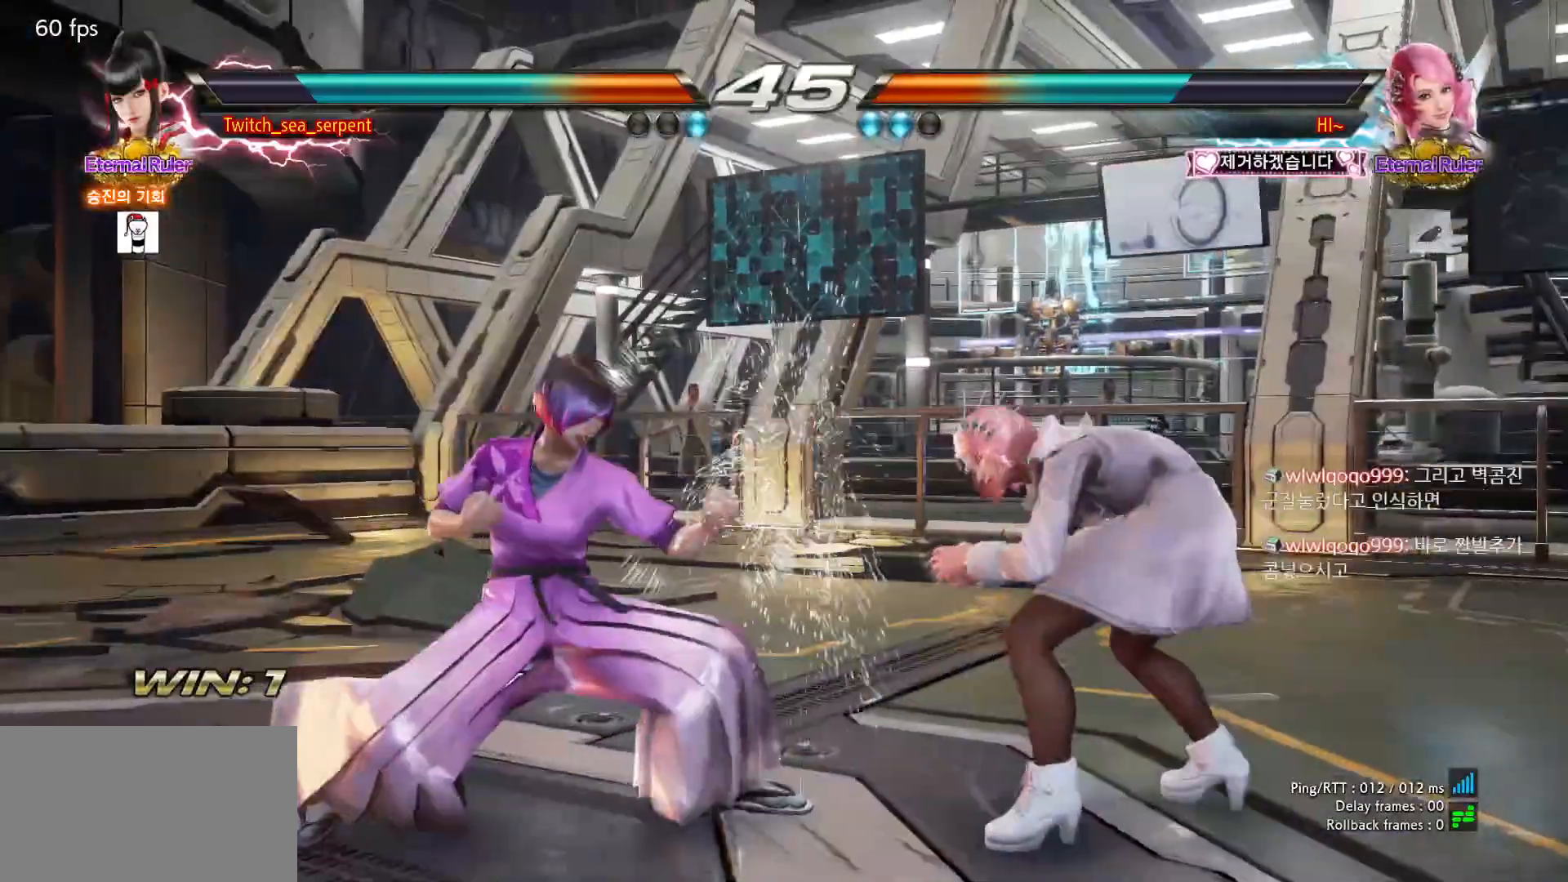
{"buttons": [], "left_stick": "down", "events": [[233, "left_stick", "left"], [300, "left_stick", "center"], [350, "left_stick", "left"], [500, "left_stick", "down"]]}
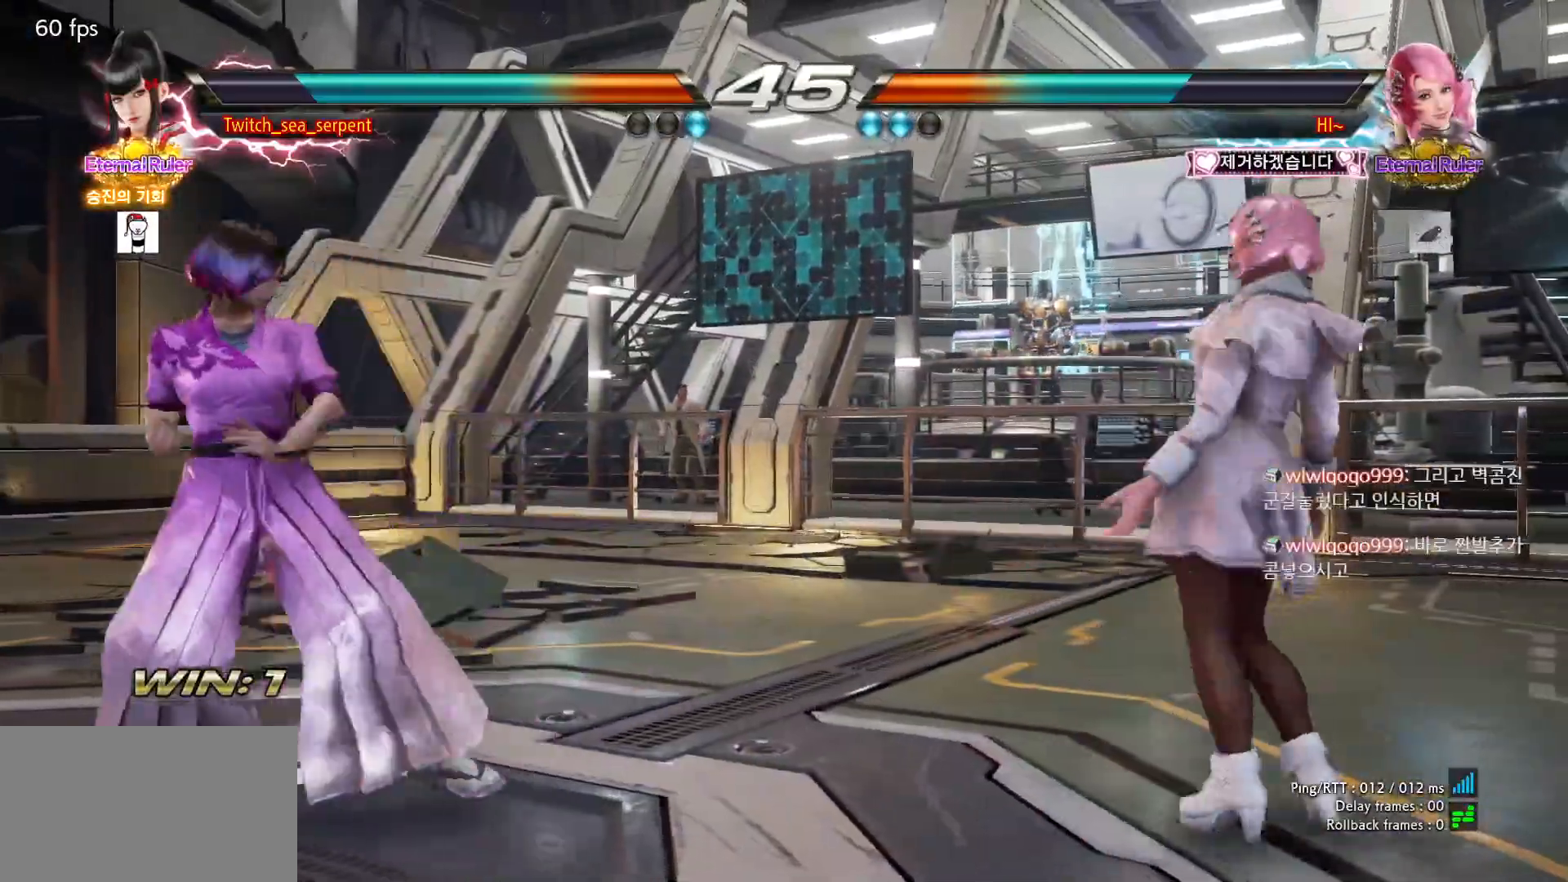
{"buttons": [], "left_stick": "left", "events": [[17, "left_stick", "left"], [167, "left_stick", "center"], [217, "left_stick", "right"], [267, "left_stick", "center"], [467, "left_stick", "left"]]}
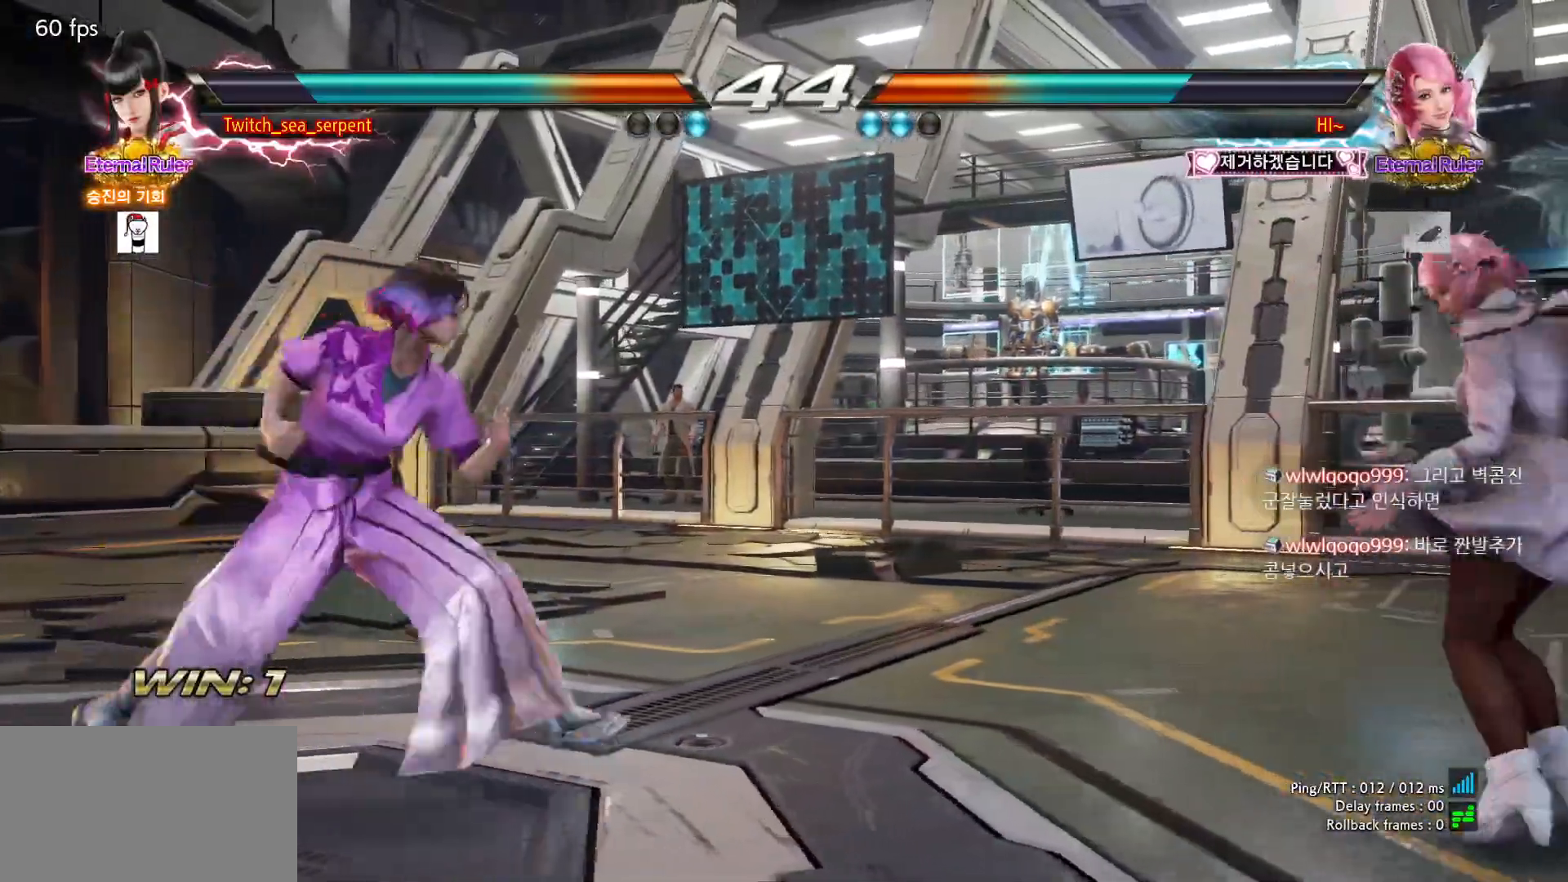
{"buttons": [], "left_stick": "right", "events": [[200, "left_stick", "center"], [333, "left_stick", "right"], [383, "left_stick", "center"], [467, "left_stick", "right"]]}
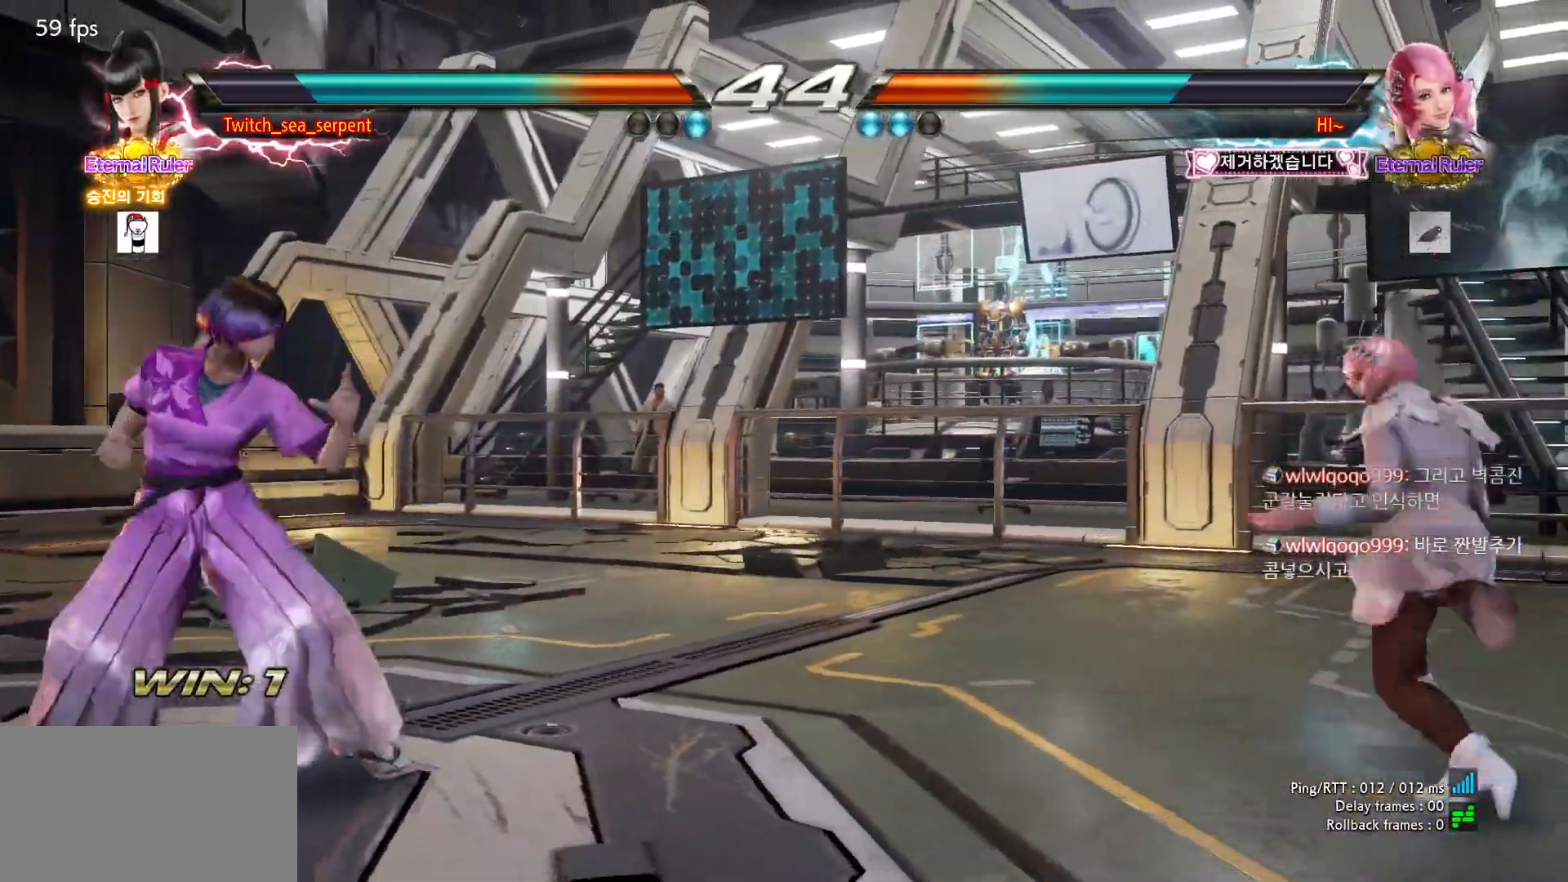
{"buttons": [], "left_stick": "left", "events": [[150, "left_stick", "center"], [200, "left_stick", "left"]]}
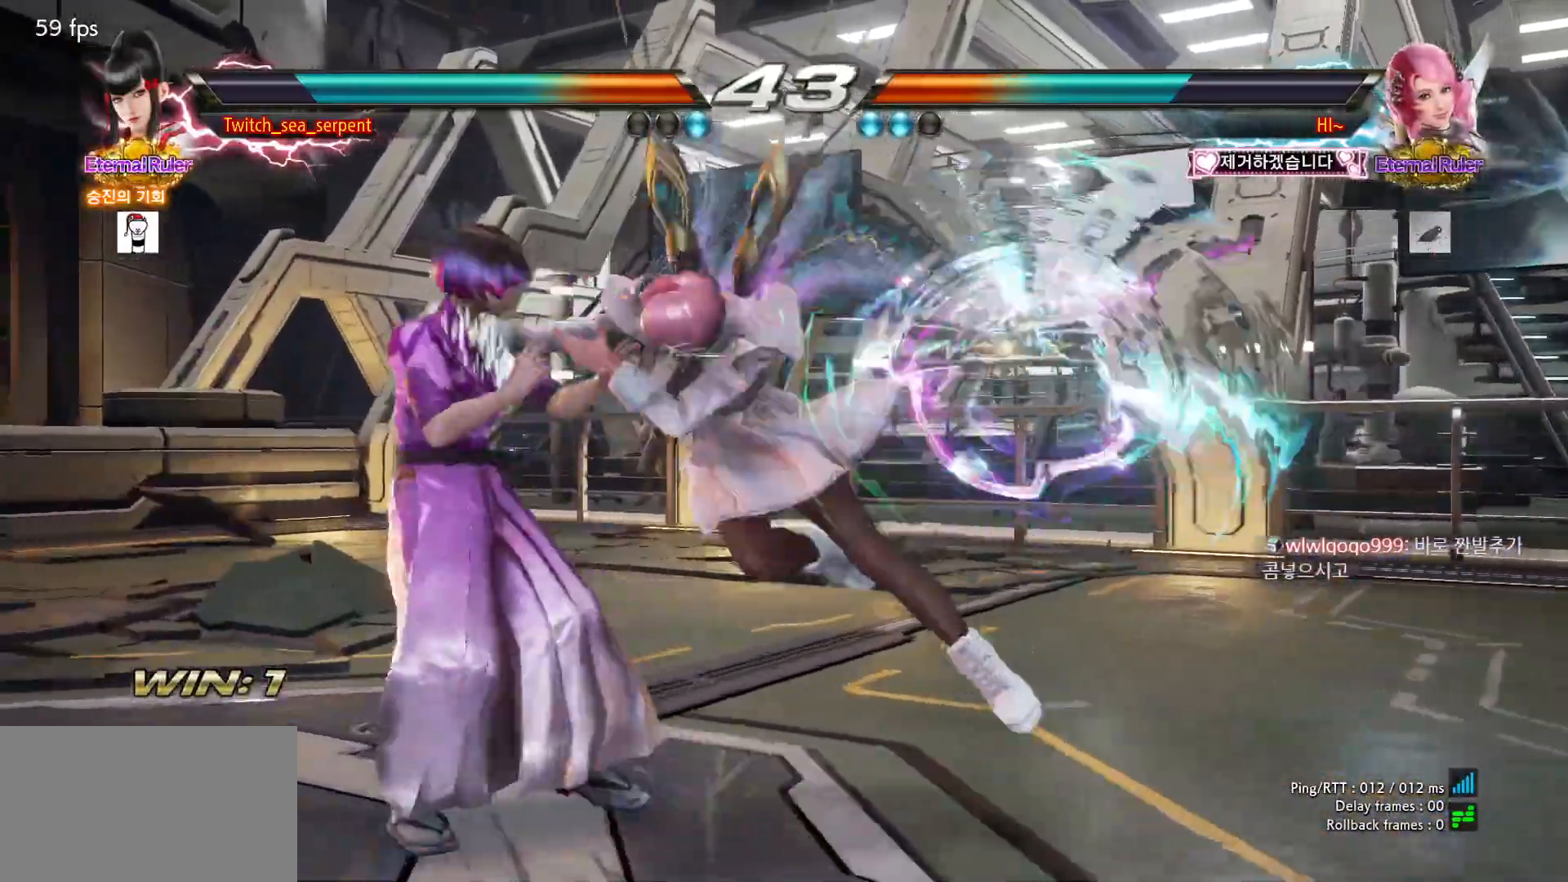
{"buttons": [], "left_stick": "center", "events": [[317, "left_stick", "center"], [400, "left_stick", "left"], [450, "left_stick", "center"]]}
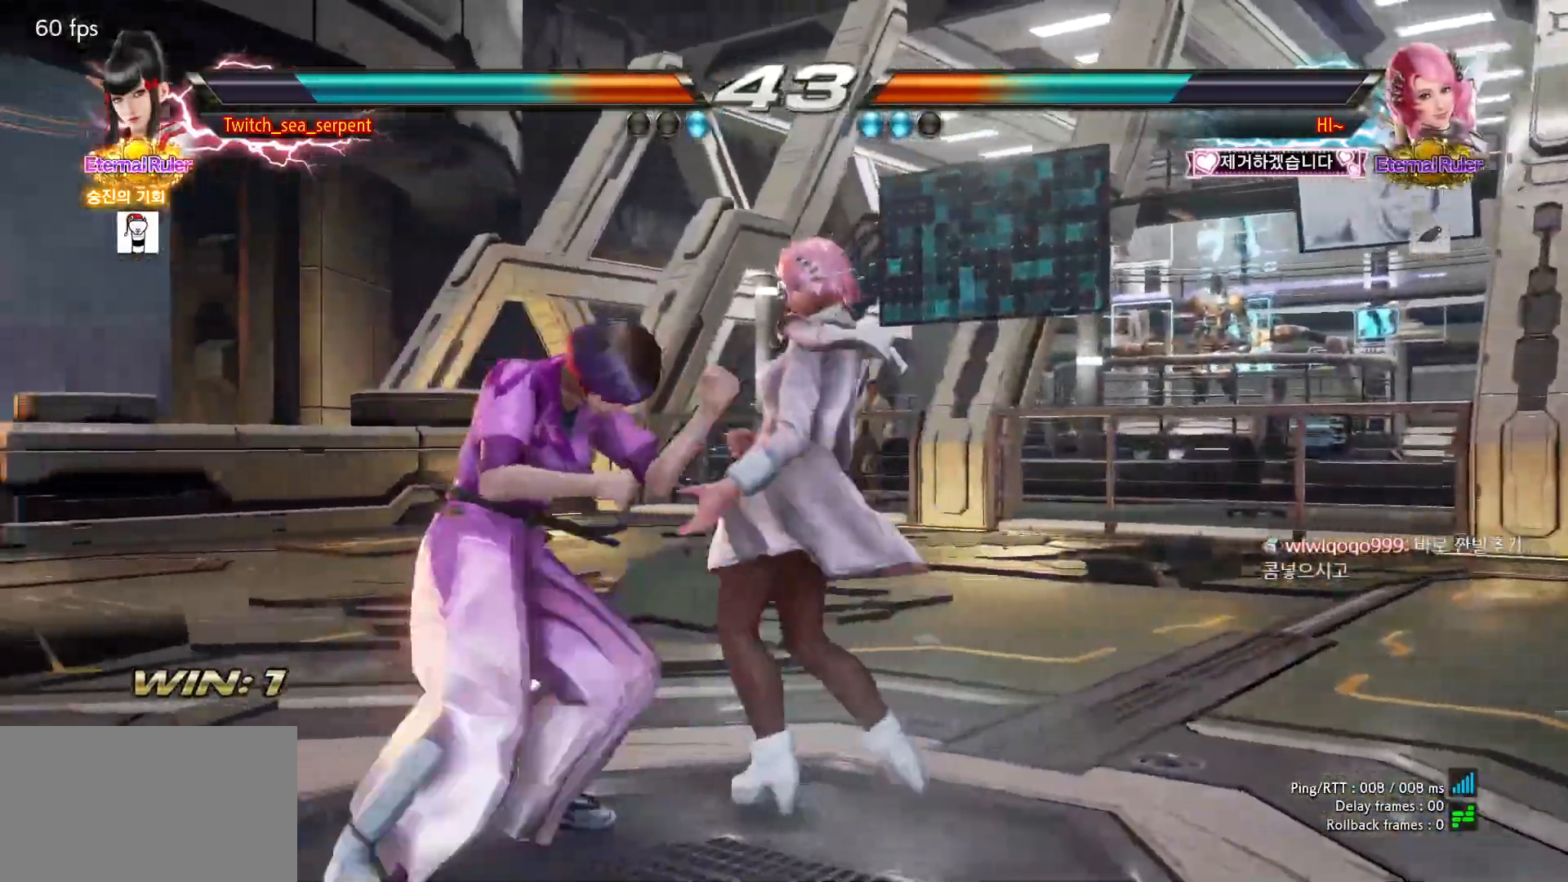
{"buttons": [], "left_stick": "down-left", "events": [[17, "left_stick", "left"], [83, "left_stick", "center"], [150, "left_stick", "left"], [217, "left_stick", "down-left"]]}
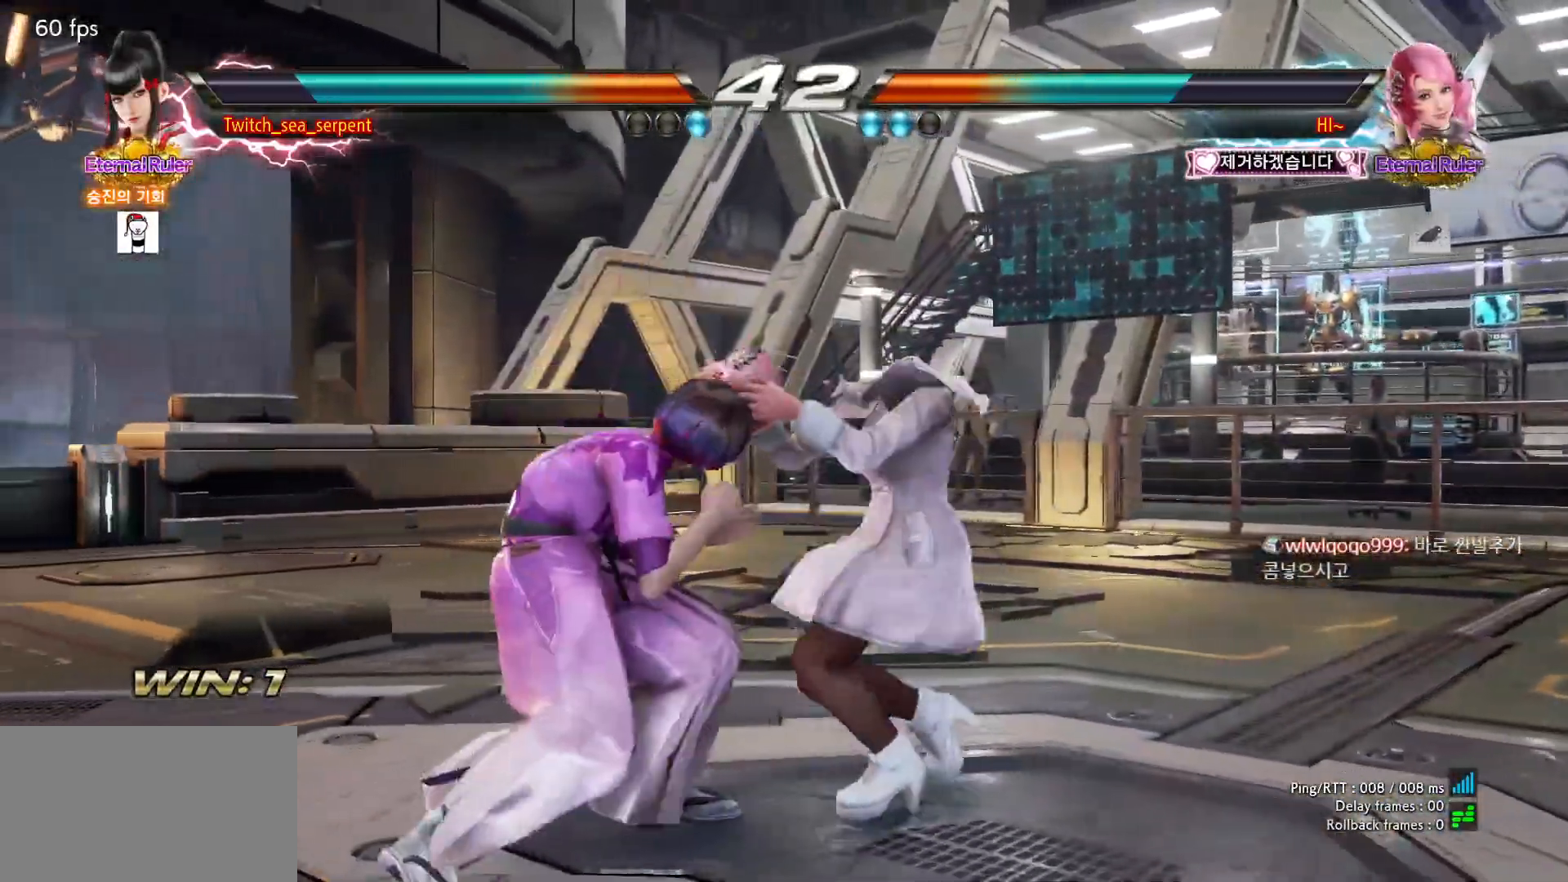
{"buttons": [], "left_stick": "center", "events": [[67, "left_stick", "center"], [117, "left_stick", "left"], [167, "left_stick", "center"], [217, "SQUARE", "down"], [217, "TRIANGLE", "down"], [250, "TRIANGLE", "up"], [267, "SQUARE", "up"]]}
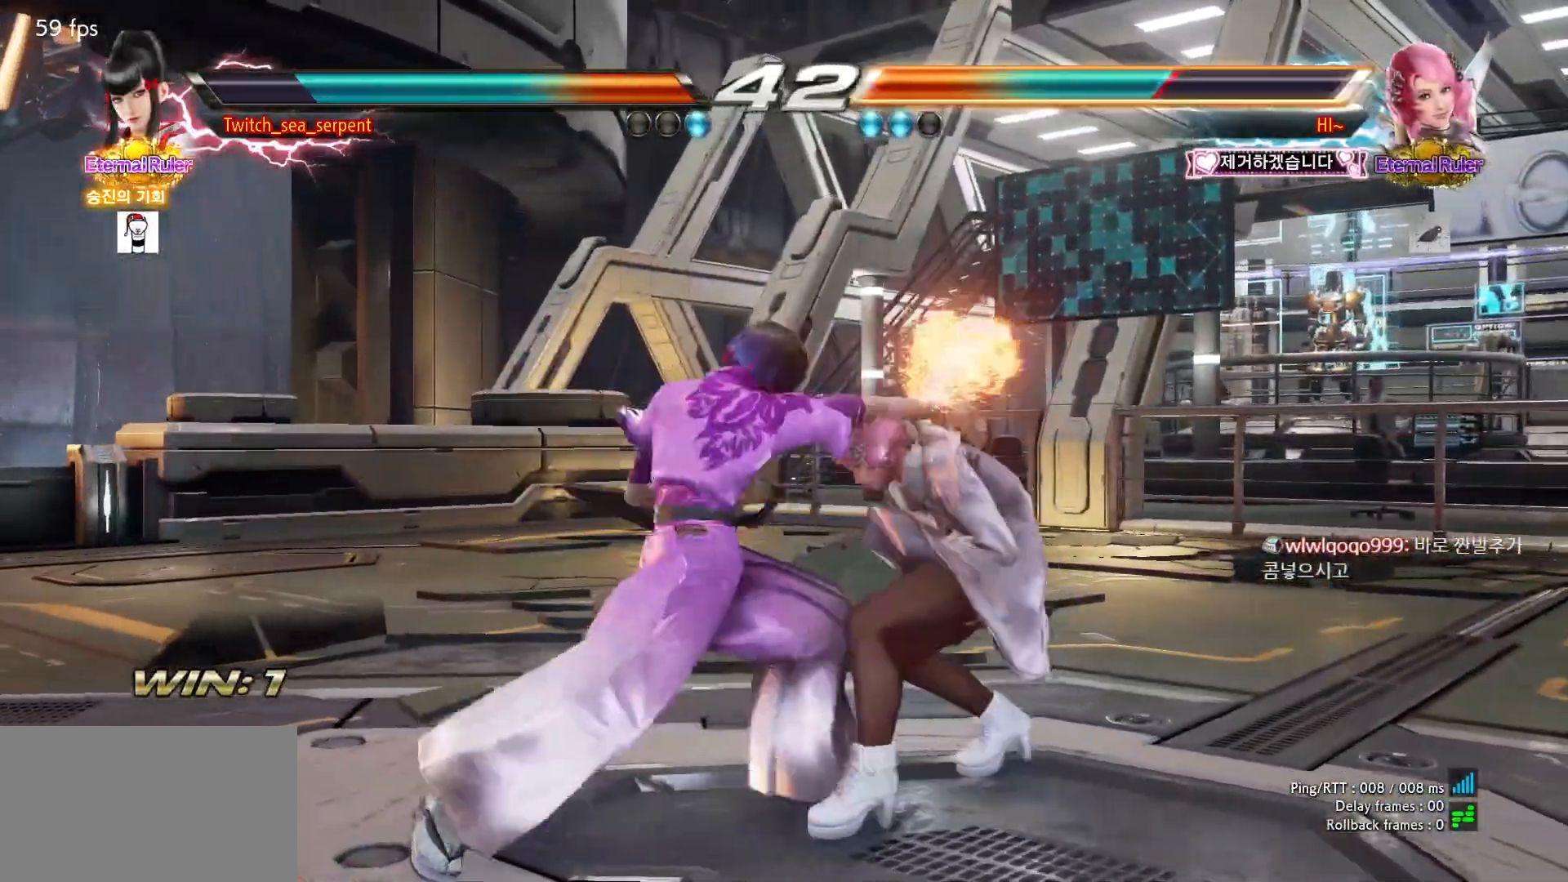
{"buttons": [], "left_stick": "right", "events": [[417, "left_stick", "right"]]}
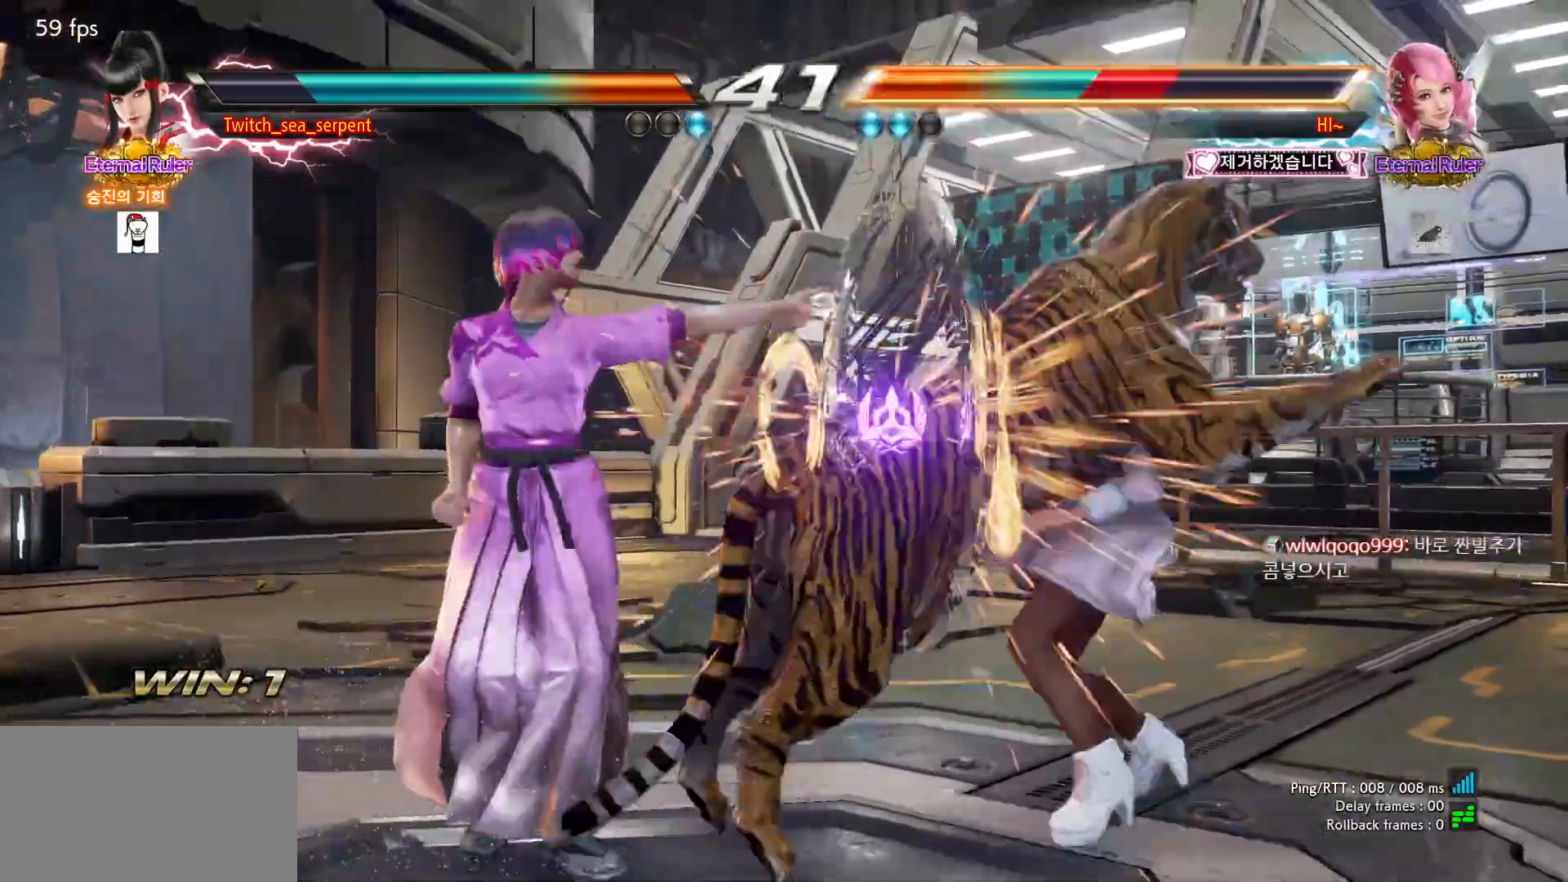
{"buttons": [], "left_stick": "center", "events": [[217, "left_stick", "center"], [283, "SQUARE", "down"], [283, "TRIANGLE", "down"], [333, "TRIANGLE", "up"], [350, "SQUARE", "up"]]}
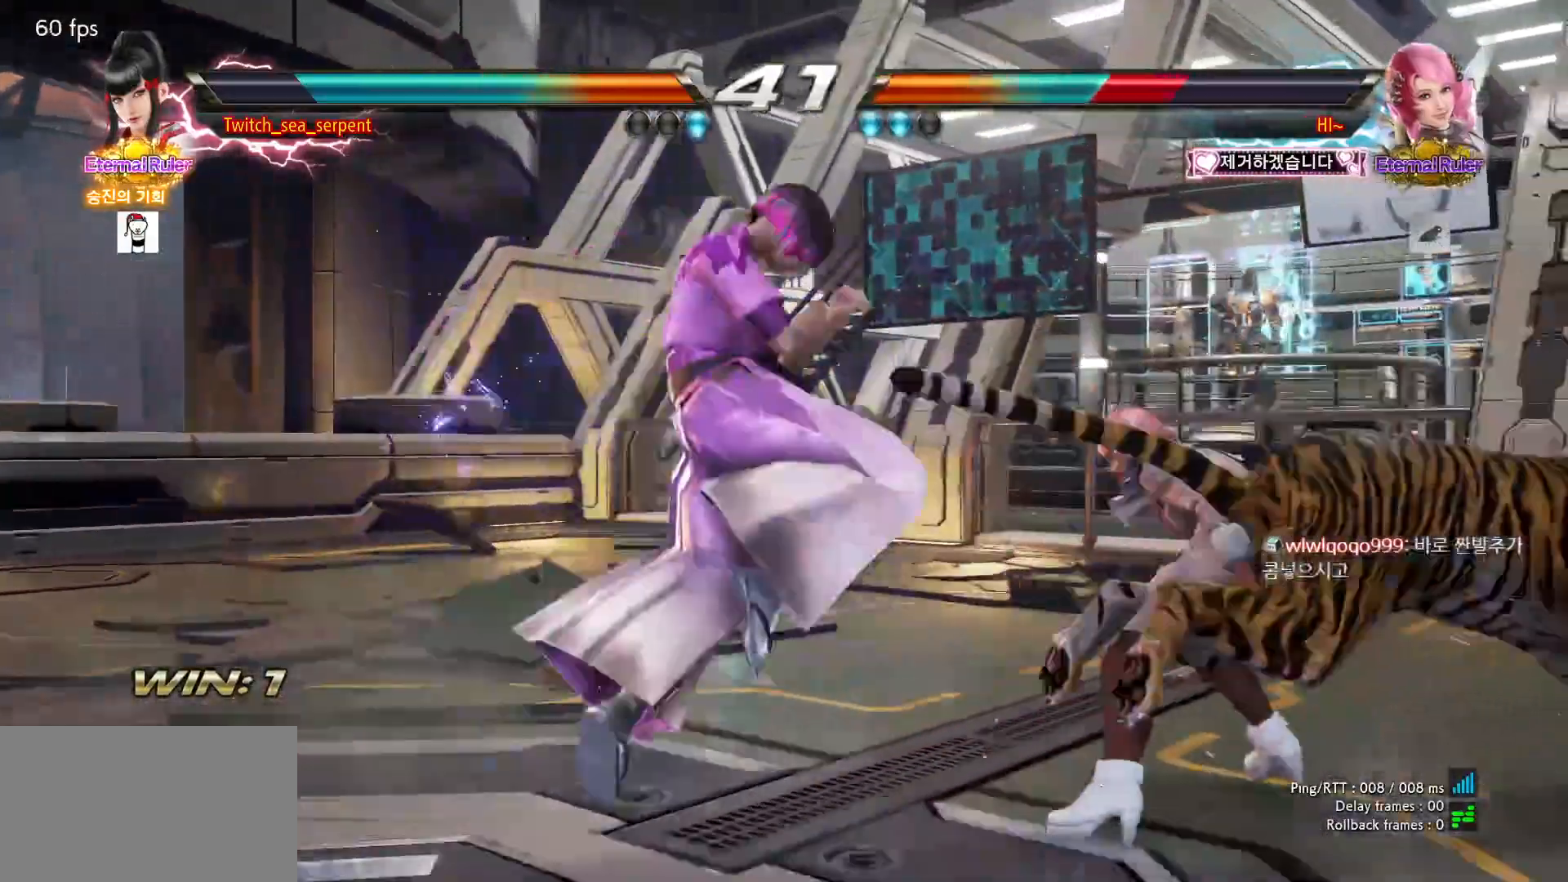
{"buttons": [], "left_stick": "right", "events": [[367, "left_stick", "right"]]}
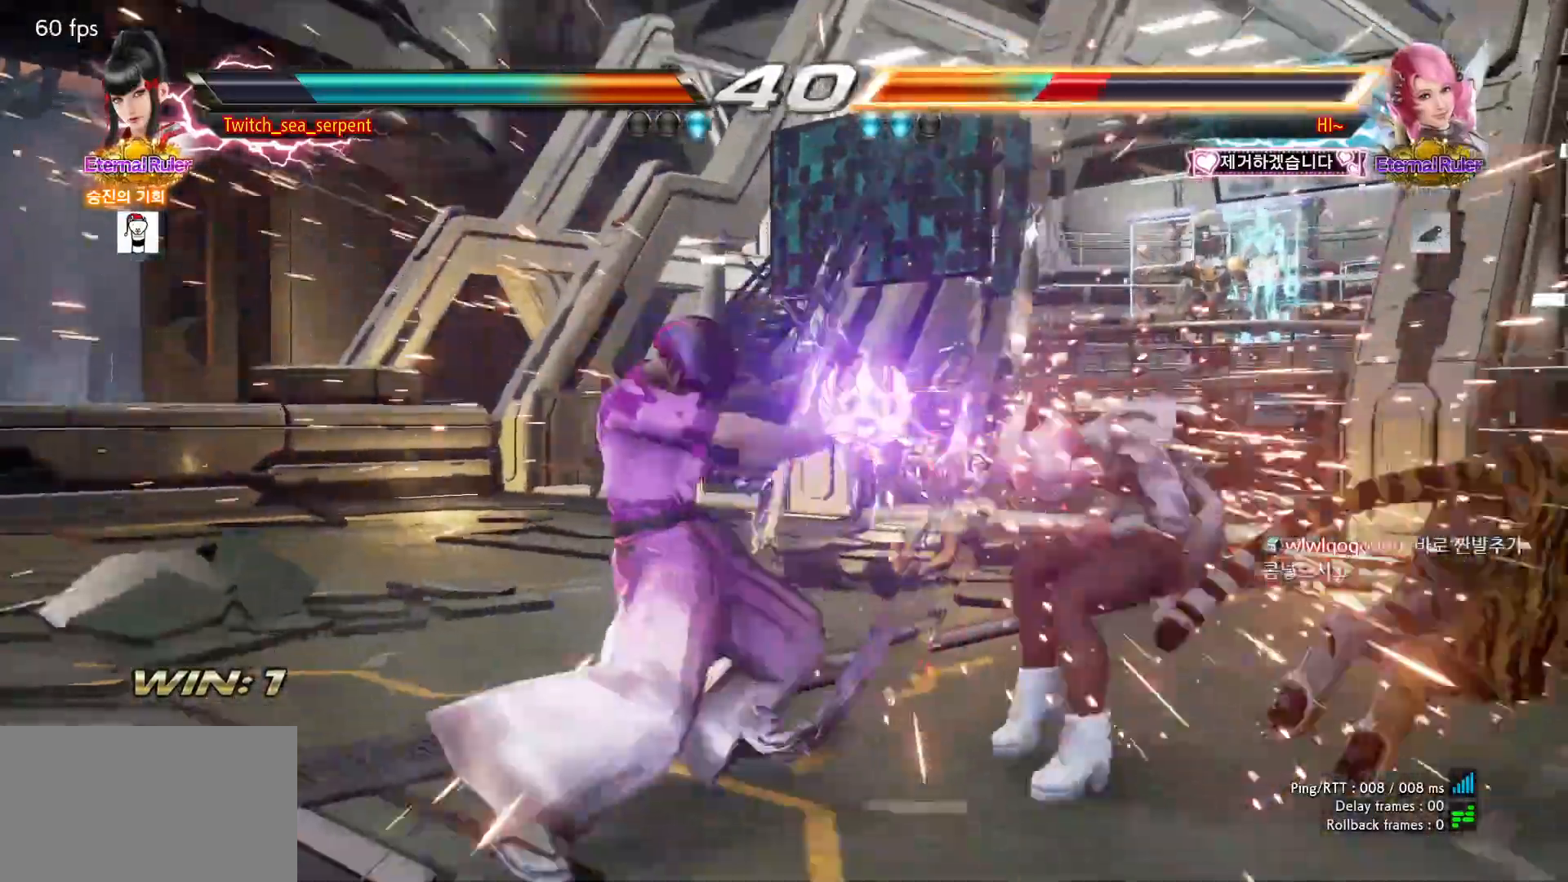
{"buttons": ["CROSS"], "left_stick": "right", "events": [[167, "CROSS", "down"], [200, "CROSS", "up"], [283, "CROSS", "down"], [350, "CROSS", "up"], [417, "CROSS", "down"]]}
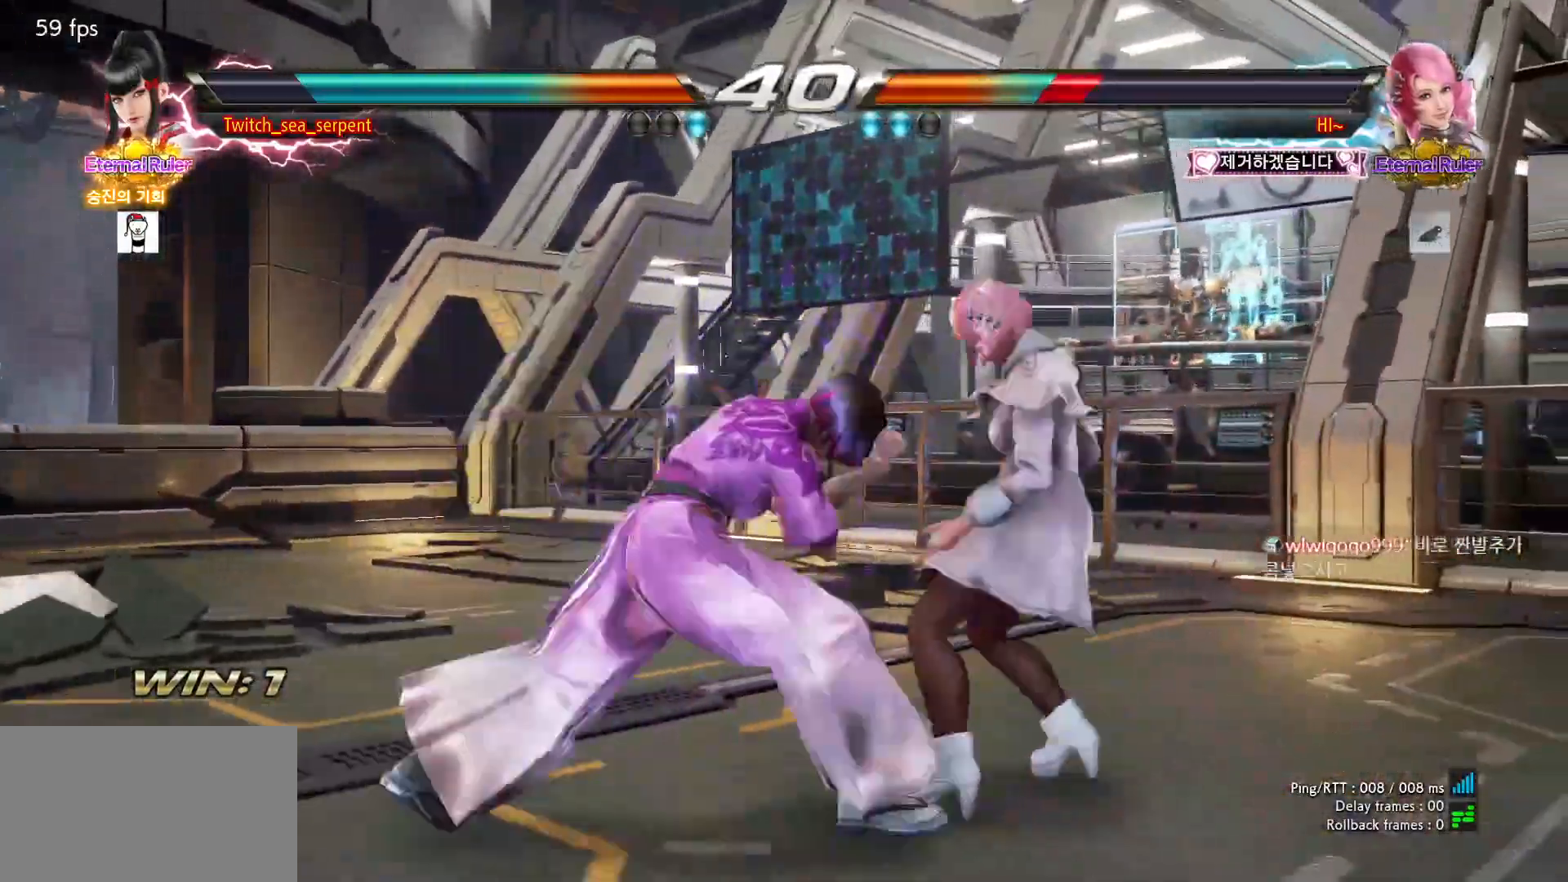
{"buttons": [], "left_stick": "center", "events": [[17, "CROSS", "up"], [300, "left_stick", "center"], [417, "CIRCLE", "down"], [467, "CIRCLE", "up"]]}
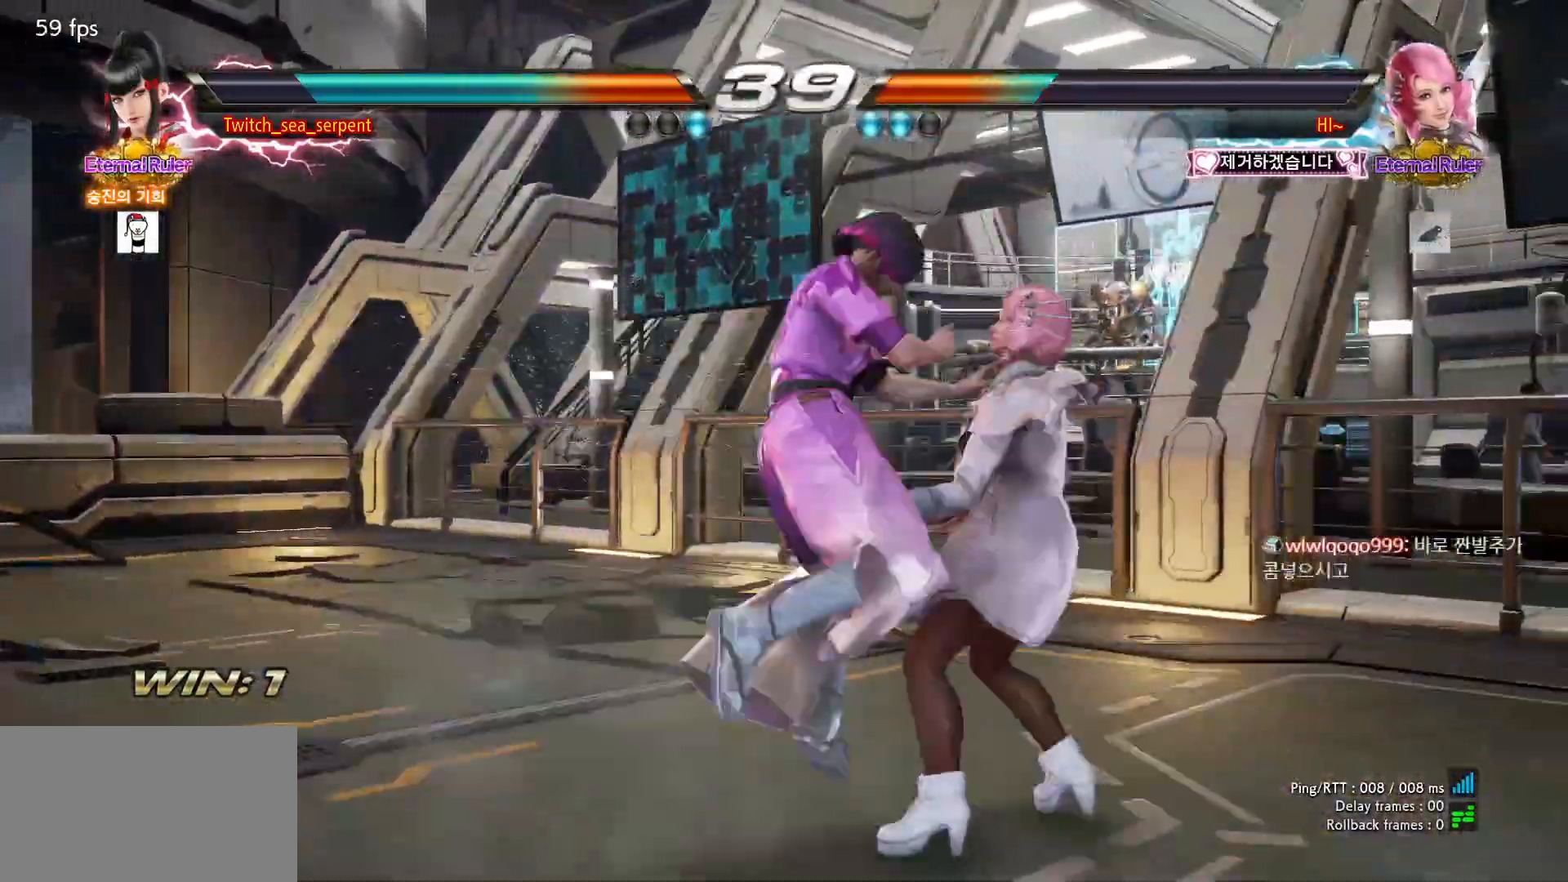
{"buttons": [], "left_stick": "center", "events": [[83, "TRIANGLE", "down"], [117, "TRIANGLE", "up"], [200, "TRIANGLE", "down"], [233, "TRIANGLE", "up"], [317, "TRIANGLE", "down"], [383, "TRIANGLE", "up"]]}
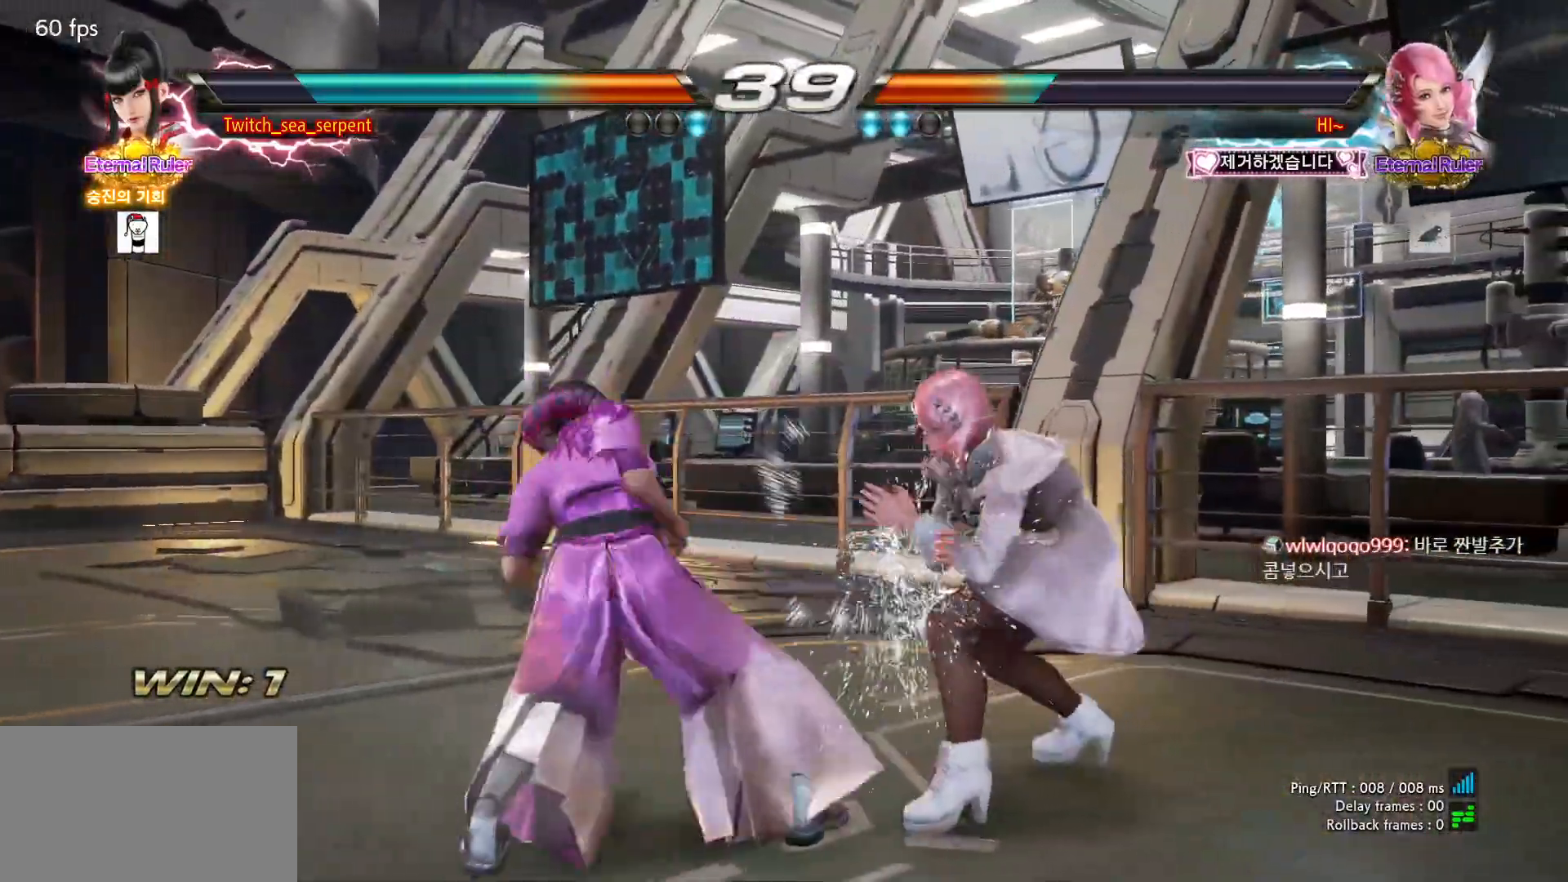
{"buttons": [], "left_stick": "left", "events": [[67, "left_stick", "left"]]}
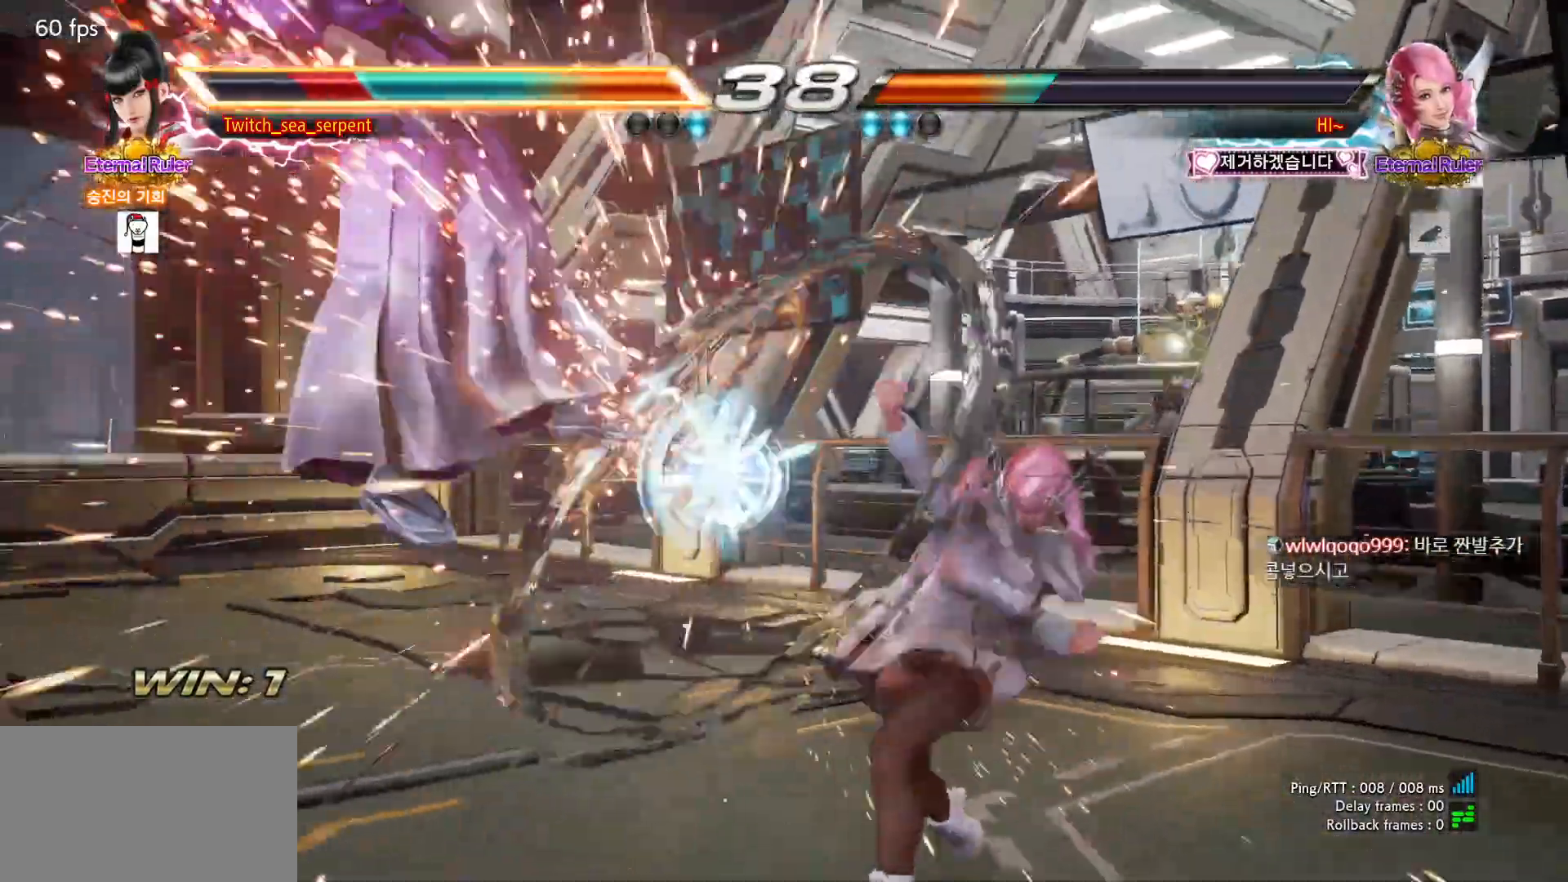
{"buttons": [], "left_stick": "center", "events": [[133, "left_stick", "center"], [150, "SQUARE", "down"], [200, "SQUARE", "up"], [267, "SQUARE", "down"], [317, "SQUARE", "up"], [400, "SQUARE", "down"], [450, "SQUARE", "up"]]}
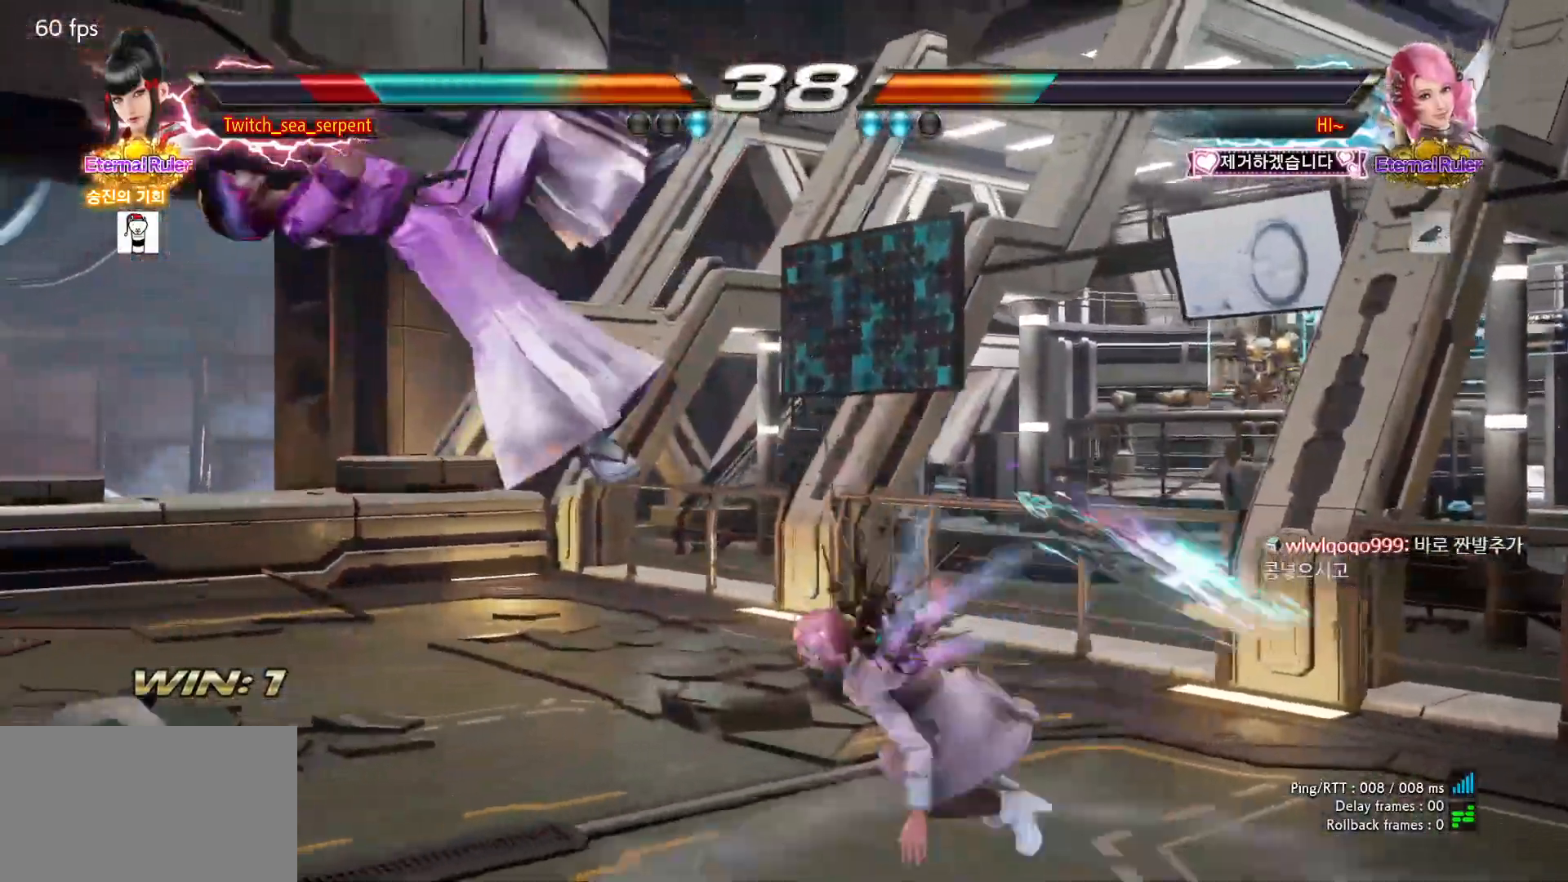
{"buttons": [], "left_stick": "center", "events": [[33, "SQUARE", "down"], [83, "SQUARE", "up"]]}
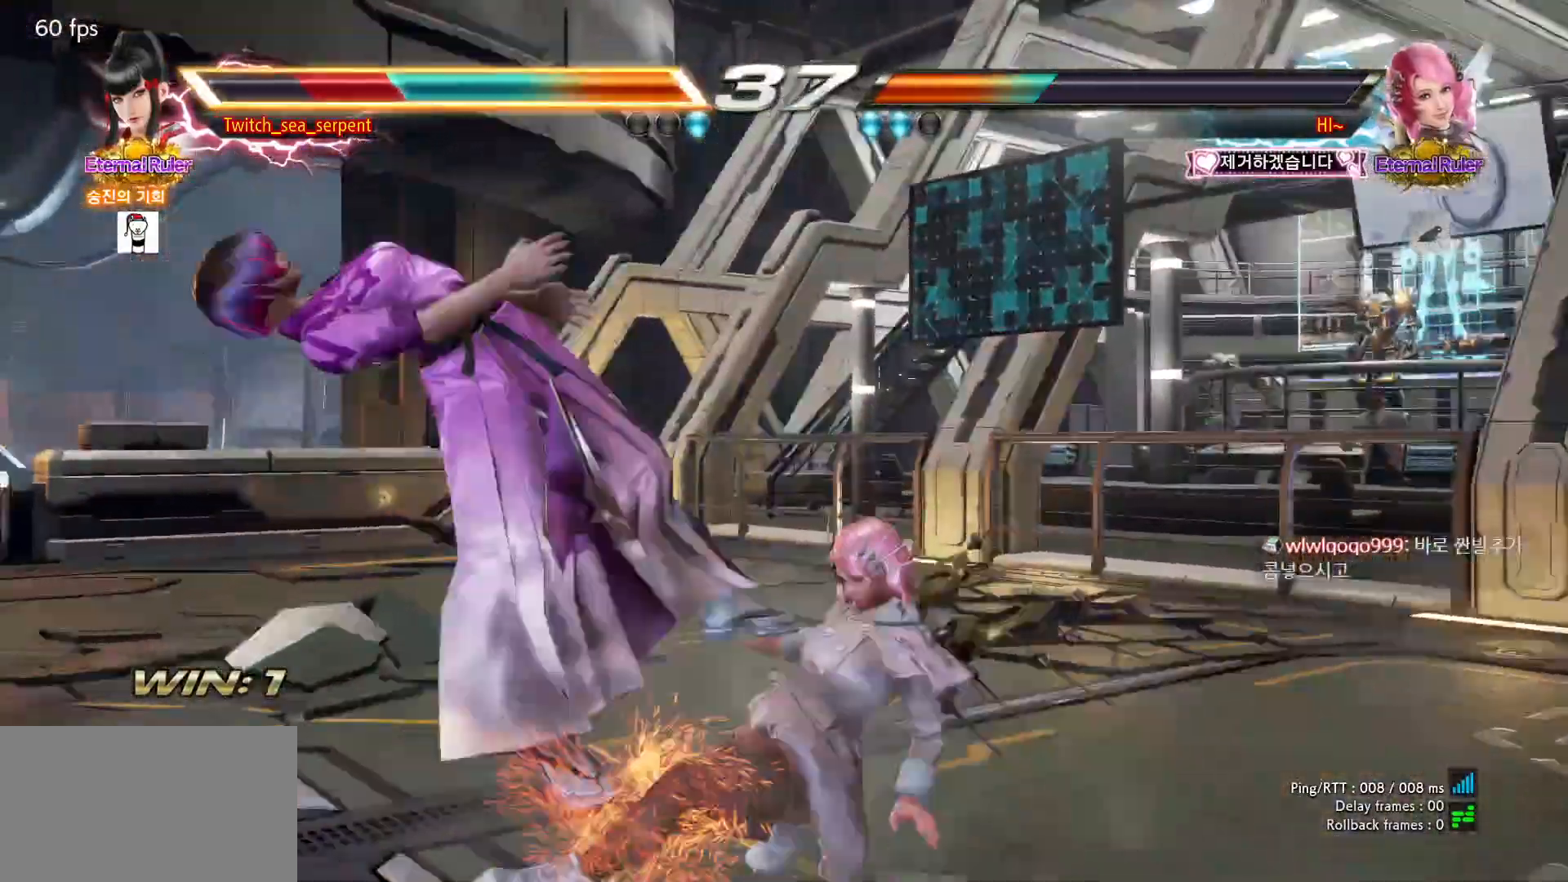
{"buttons": [], "left_stick": "center", "events": [[17, "SQUARE", "down"], [67, "SQUARE", "up"], [283, "SQUARE", "down"], [350, "SQUARE", "up"], [400, "SQUARE", "down"], [450, "SQUARE", "up"]]}
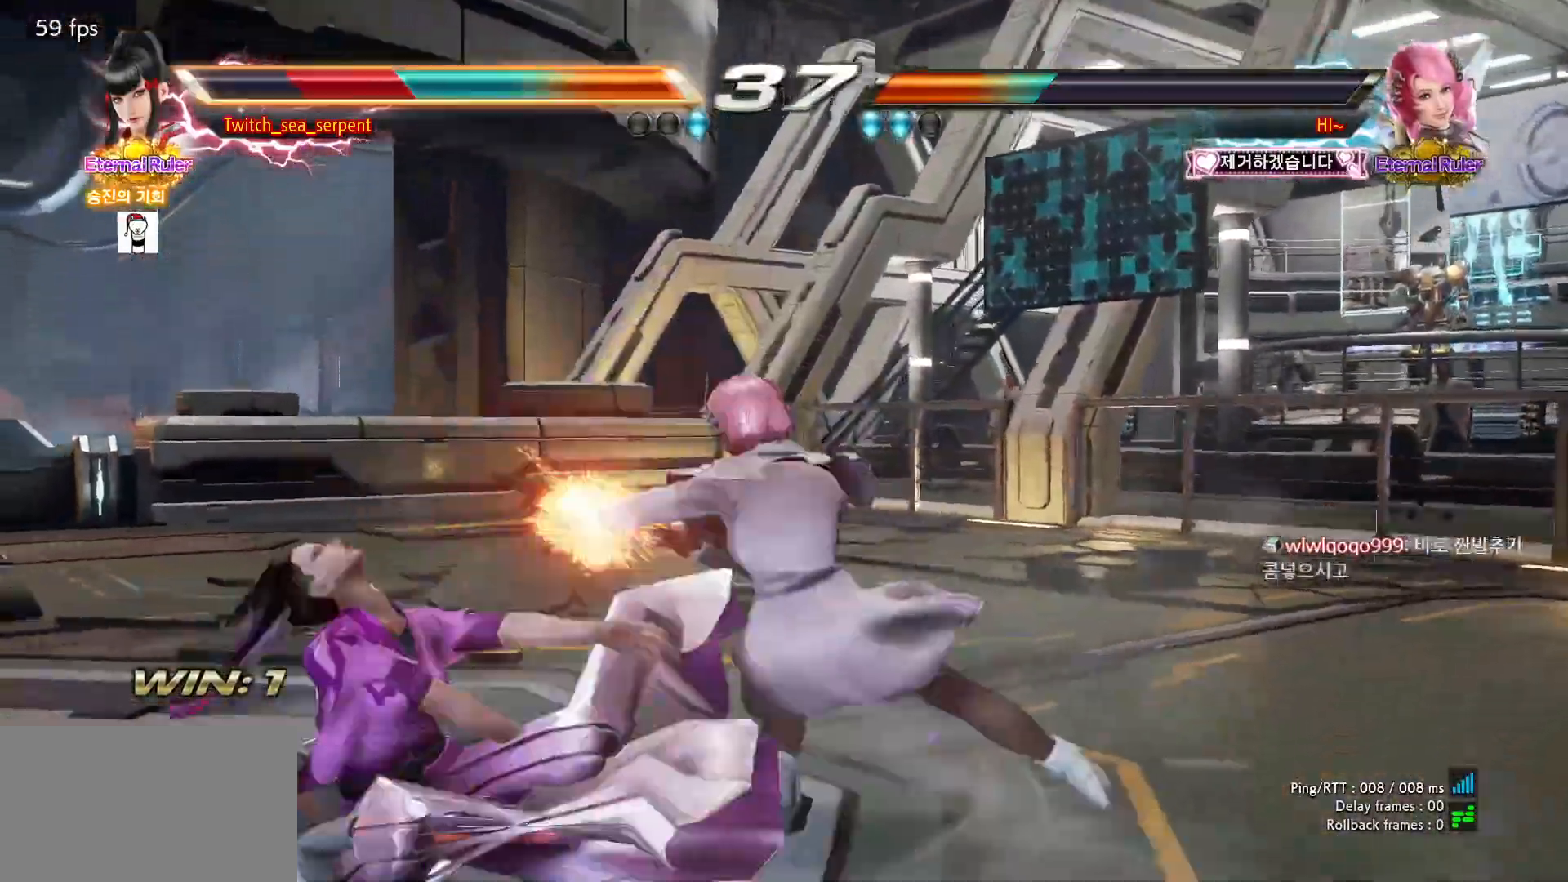
{"buttons": [], "left_stick": "center", "events": [[50, "SQUARE", "down"], [117, "SQUARE", "up"], [167, "SQUARE", "down"], [217, "SQUARE", "up"], [333, "SQUARE", "down"], [400, "SQUARE", "up"], [433, "SQUARE", "down"], [500, "SQUARE", "up"]]}
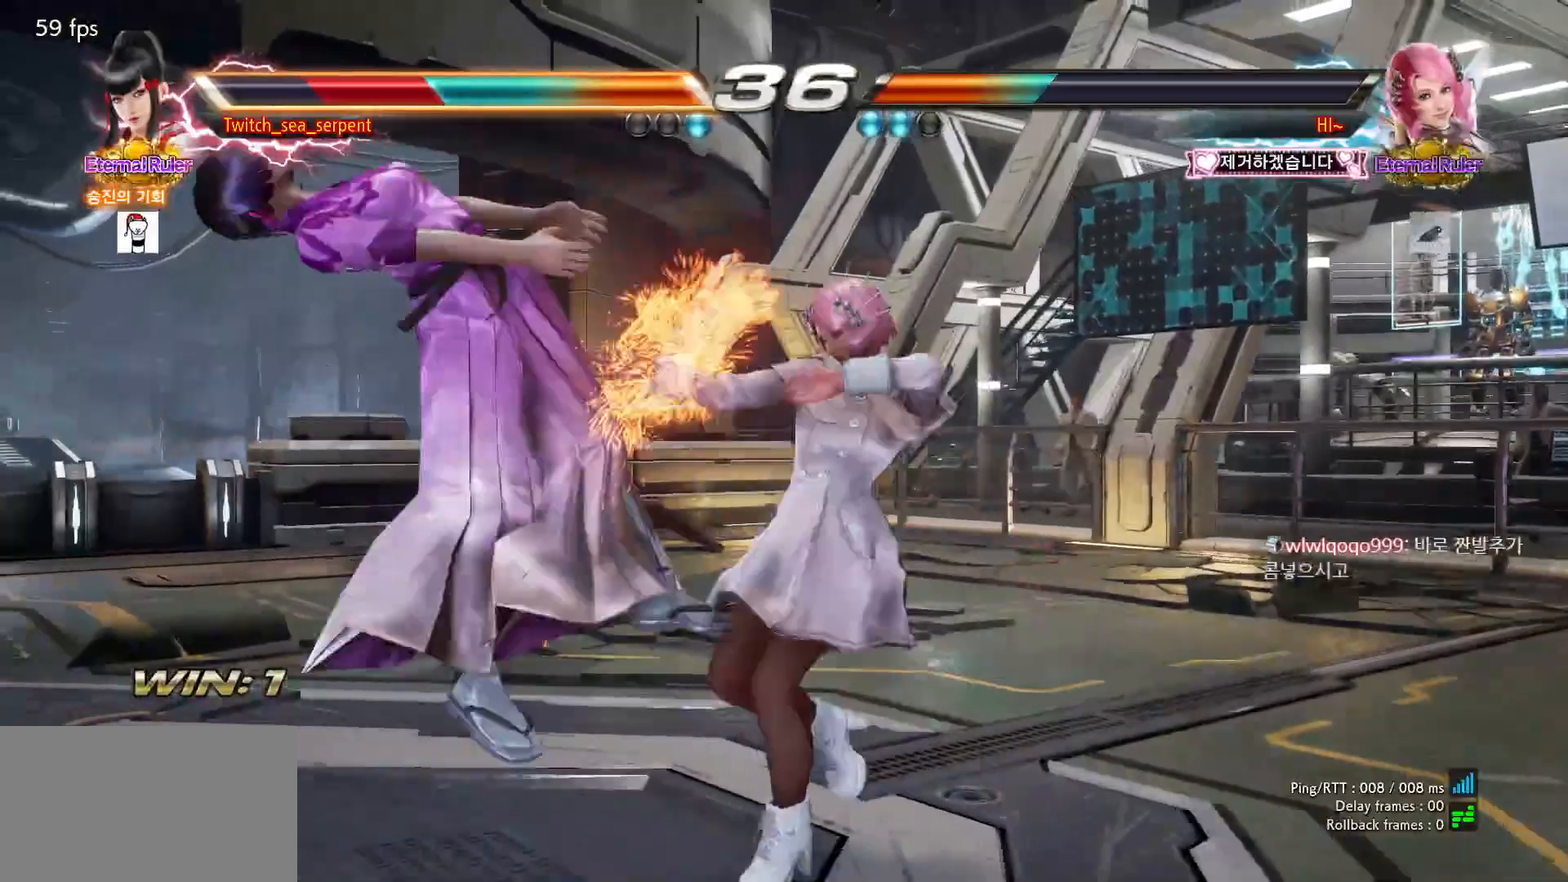
{"buttons": ["SQUARE"], "left_stick": "center", "events": [[100, "SQUARE", "down"], [150, "SQUARE", "up"], [217, "SQUARE", "down"], [267, "SQUARE", "up"], [367, "SQUARE", "down"], [433, "SQUARE", "up"], [483, "SQUARE", "down"]]}
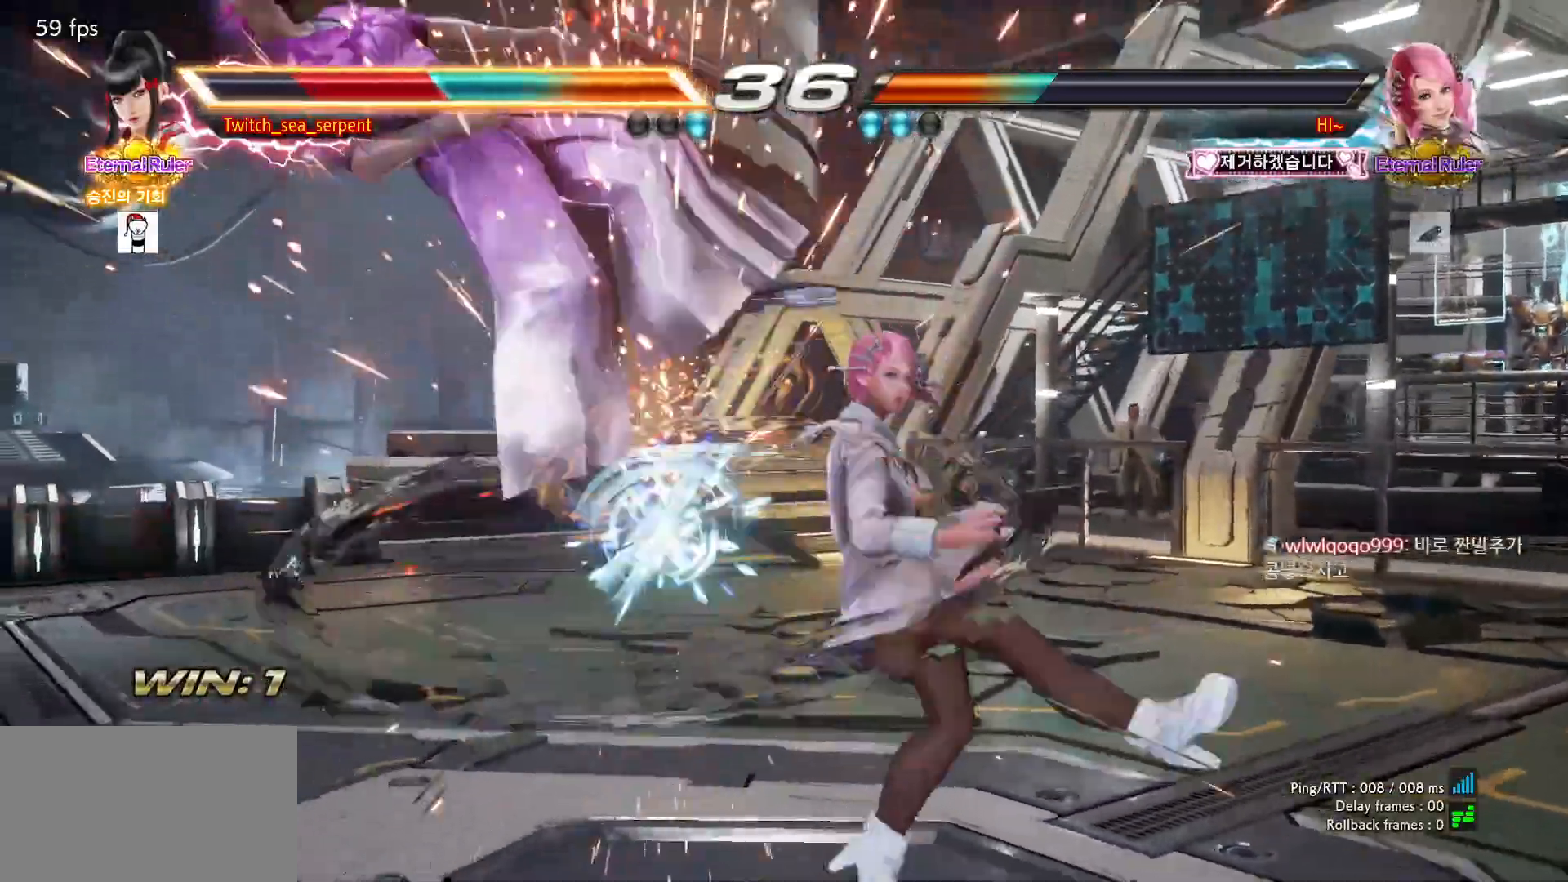
{"buttons": ["SQUARE"], "left_stick": "center", "events": [[17, "SQUARE", "up"], [133, "SQUARE", "down"], [183, "SQUARE", "up"], [250, "SQUARE", "down"], [300, "SQUARE", "up"], [400, "SQUARE", "down"], [450, "SQUARE", "up"], [500, "SQUARE", "down"]]}
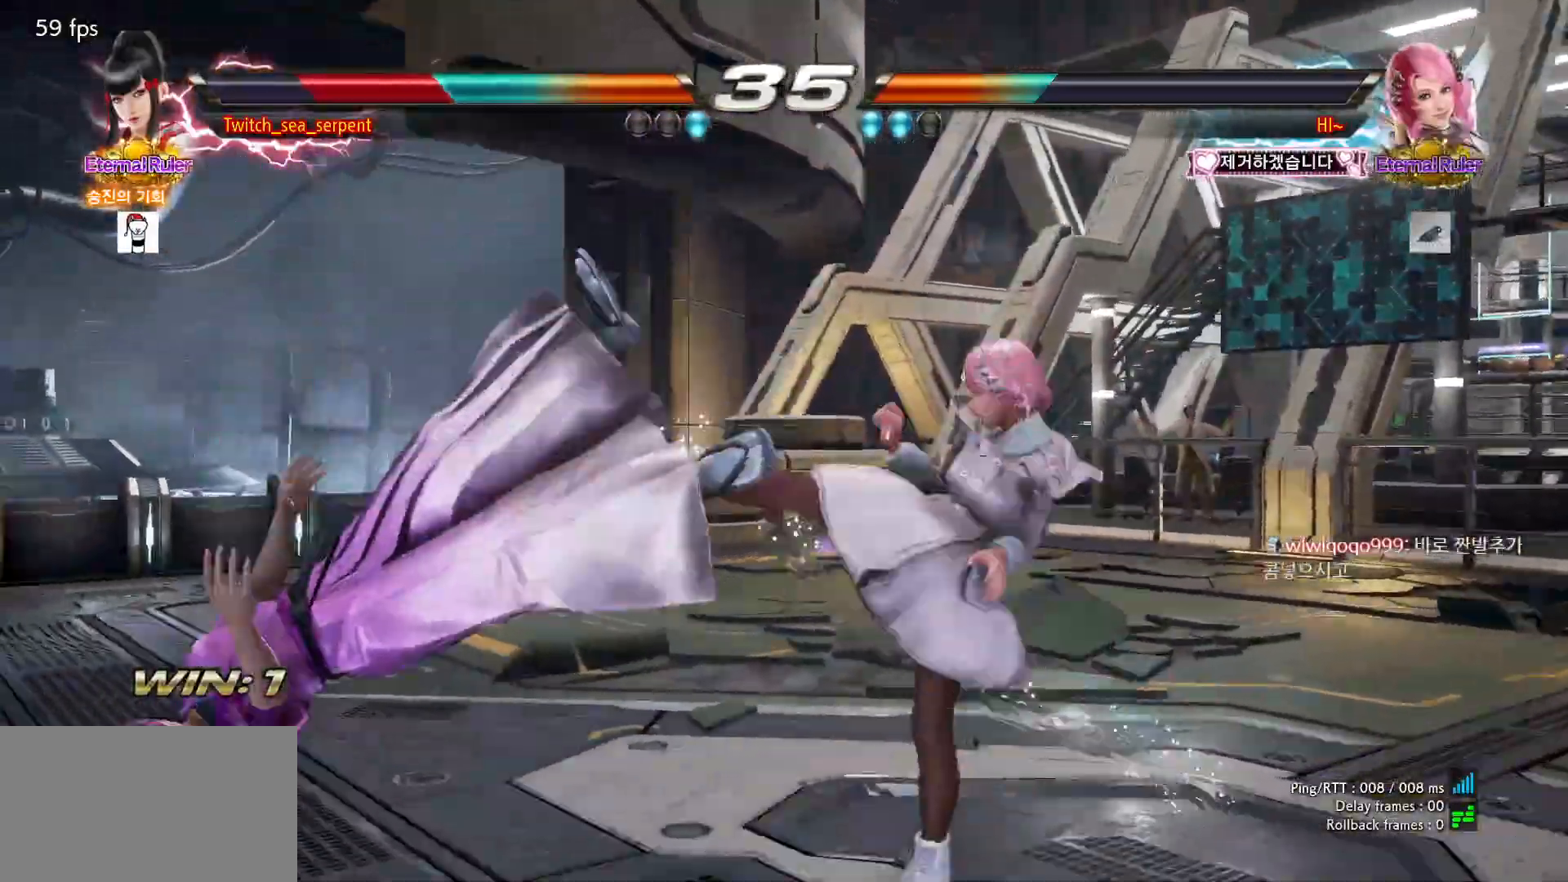
{"buttons": [], "left_stick": "center", "events": [[67, "SQUARE", "up"], [150, "SQUARE", "down"], [217, "SQUARE", "up"], [267, "SQUARE", "down"], [317, "SQUARE", "up"], [417, "SQUARE", "down"], [467, "SQUARE", "up"]]}
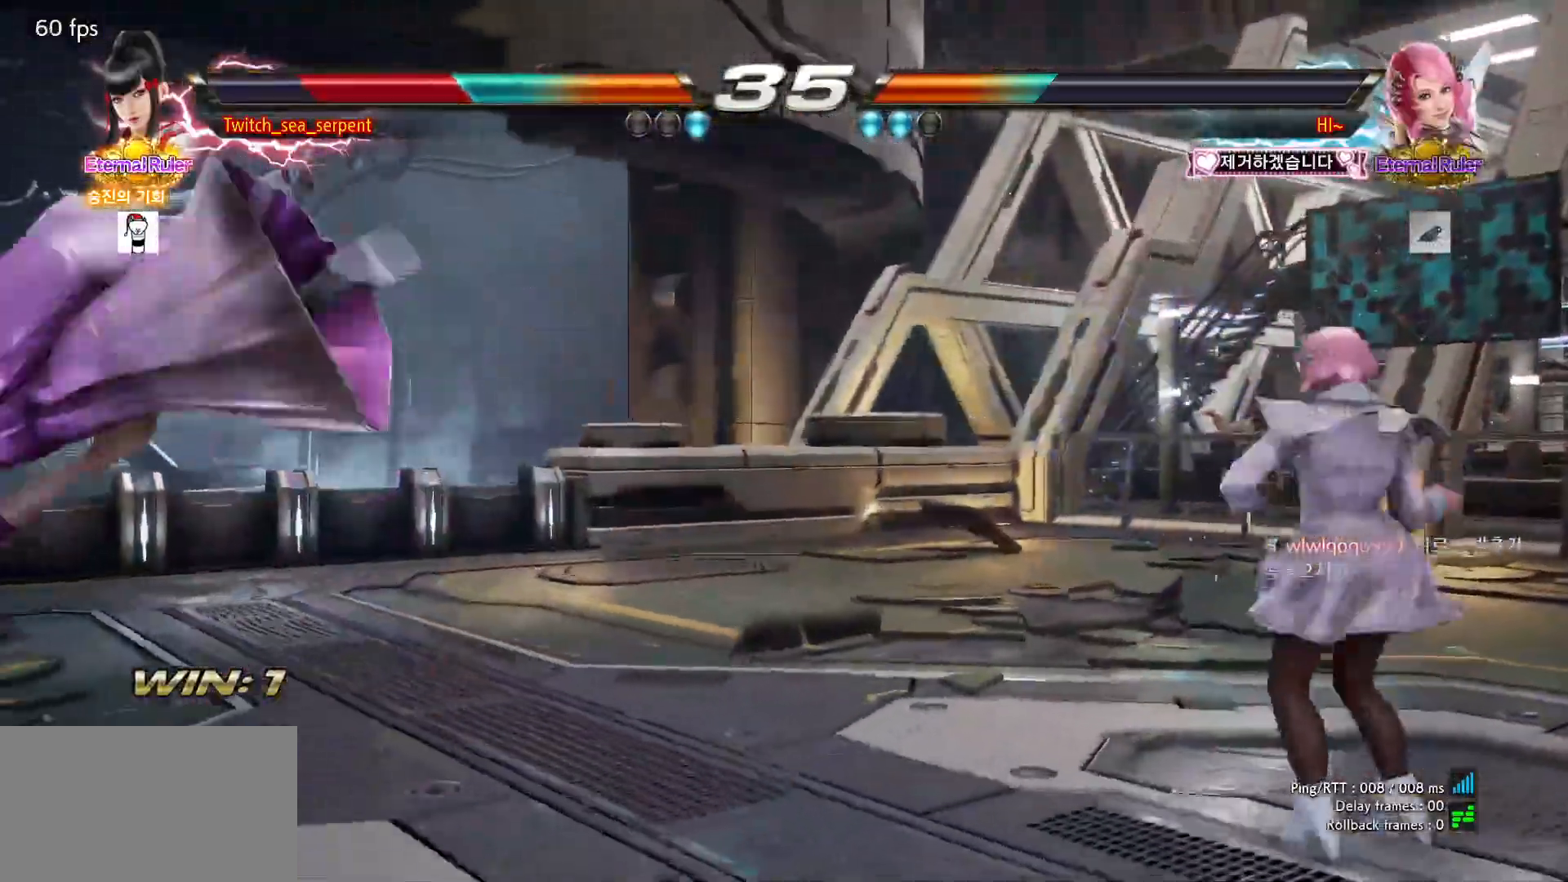
{"buttons": [], "left_stick": "center", "events": [[17, "SQUARE", "down"], [67, "SQUARE", "up"], [183, "SQUARE", "down"], [233, "SQUARE", "up"], [283, "SQUARE", "down"], [333, "SQUARE", "up"], [433, "SQUARE", "down"], [500, "SQUARE", "up"]]}
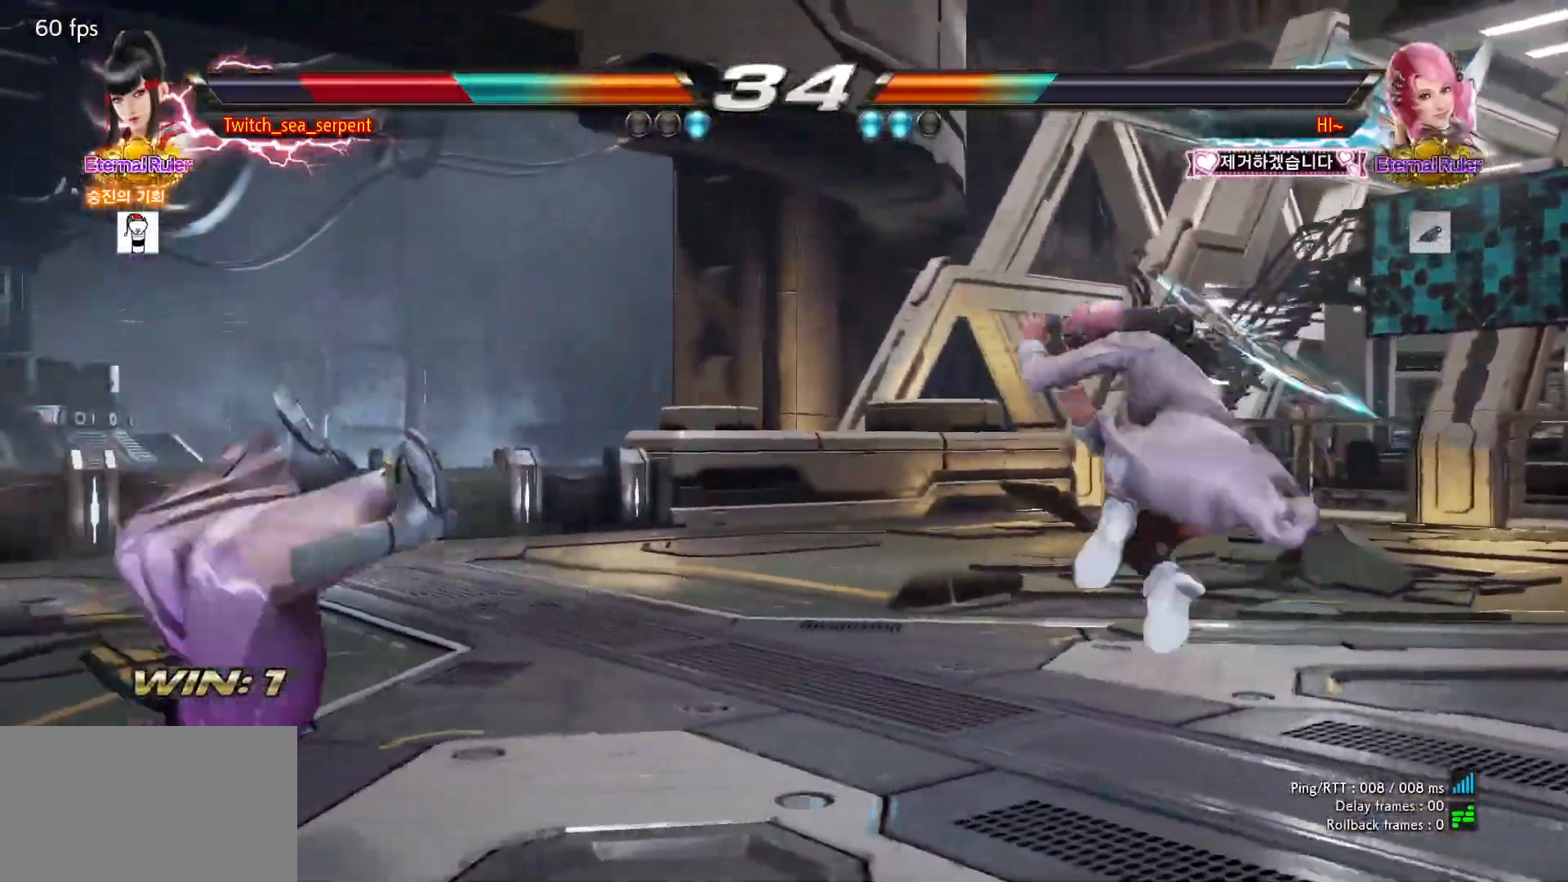
{"buttons": ["SQUARE"], "left_stick": "center", "events": [[50, "SQUARE", "down"], [117, "SQUARE", "up"], [217, "SQUARE", "down"], [250, "SQUARE", "up"], [317, "SQUARE", "down"], [383, "SQUARE", "up"], [483, "SQUARE", "down"]]}